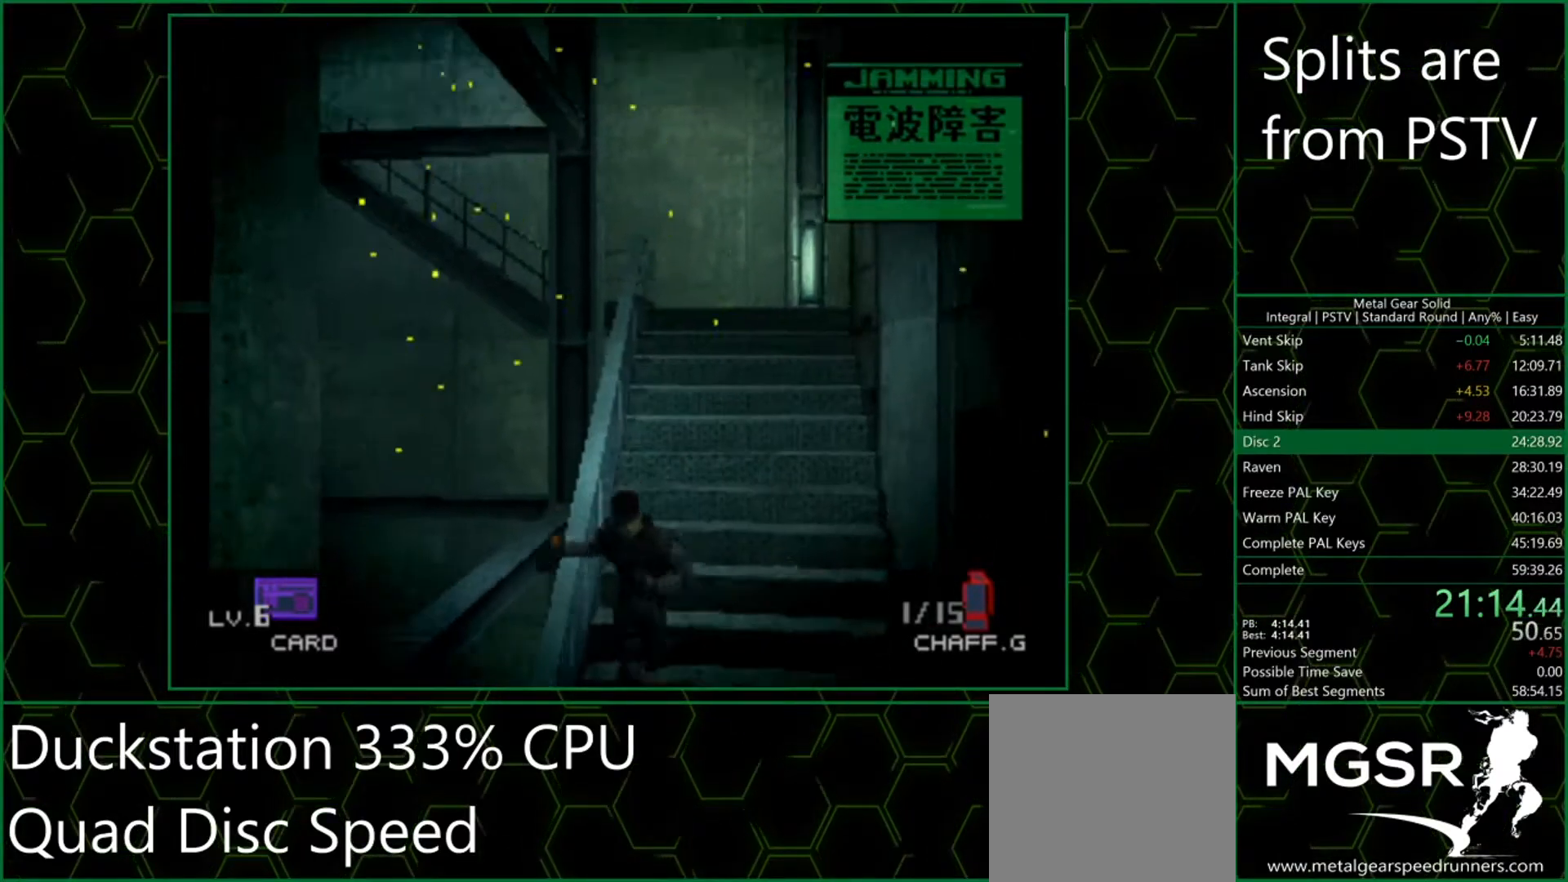
Gameplay with a controller (PlayStation layout); each line is a JSON object with the inputs held at the frame after it. "events" lists button and stick changes between this image and that frame as [ms after this image, input, new state], when the widget could be followed in between. Not read: L3 R3 right_stick.
{"buttons": [], "left_stick": "down-left", "events": []}
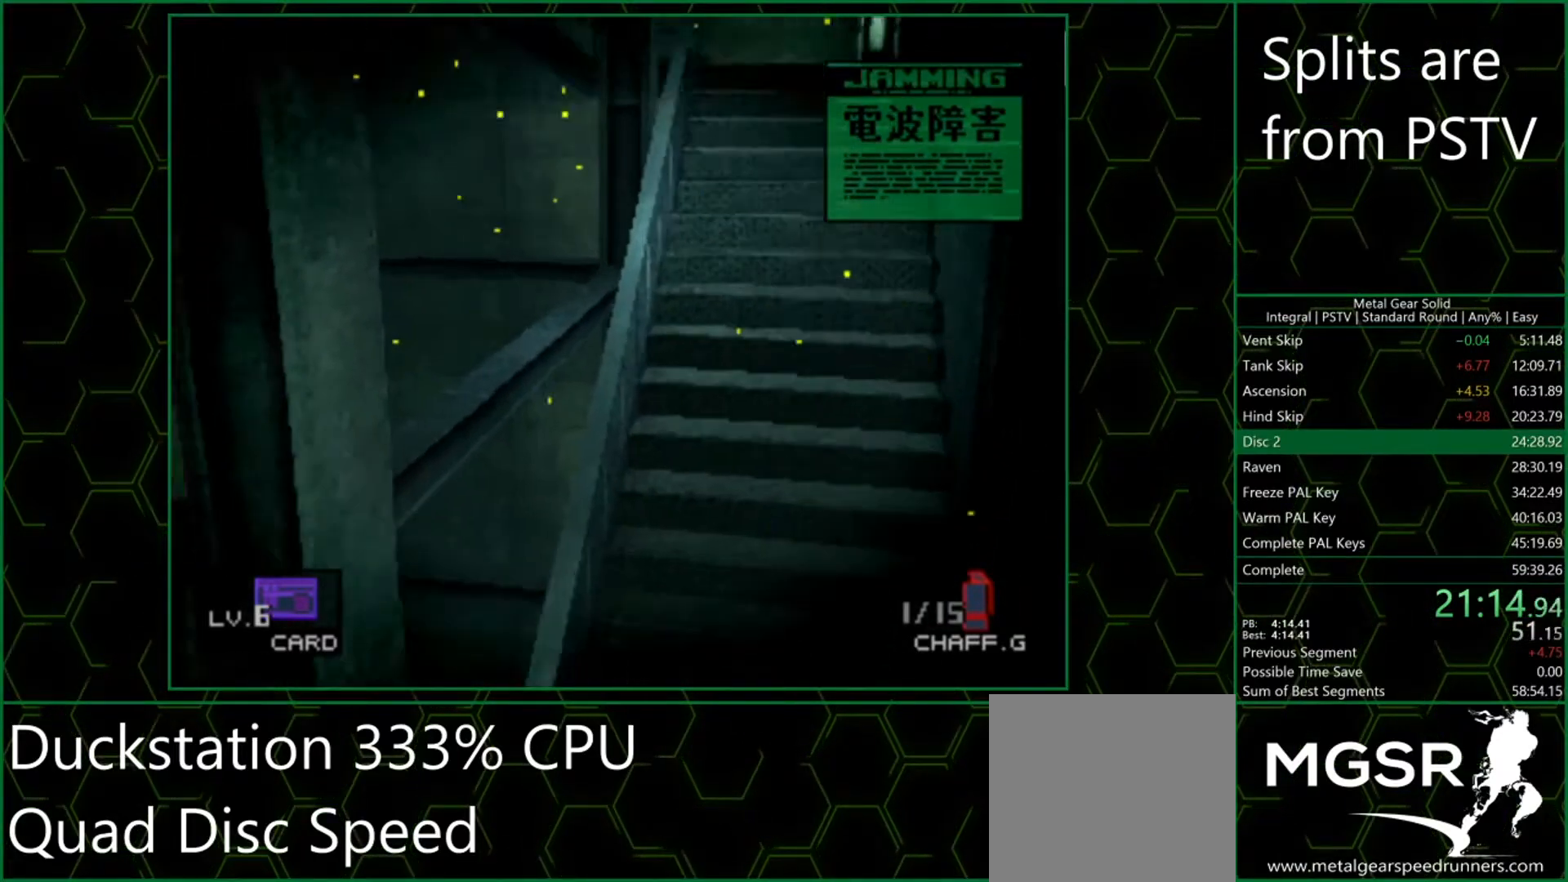
{"buttons": [], "left_stick": "down-left", "events": []}
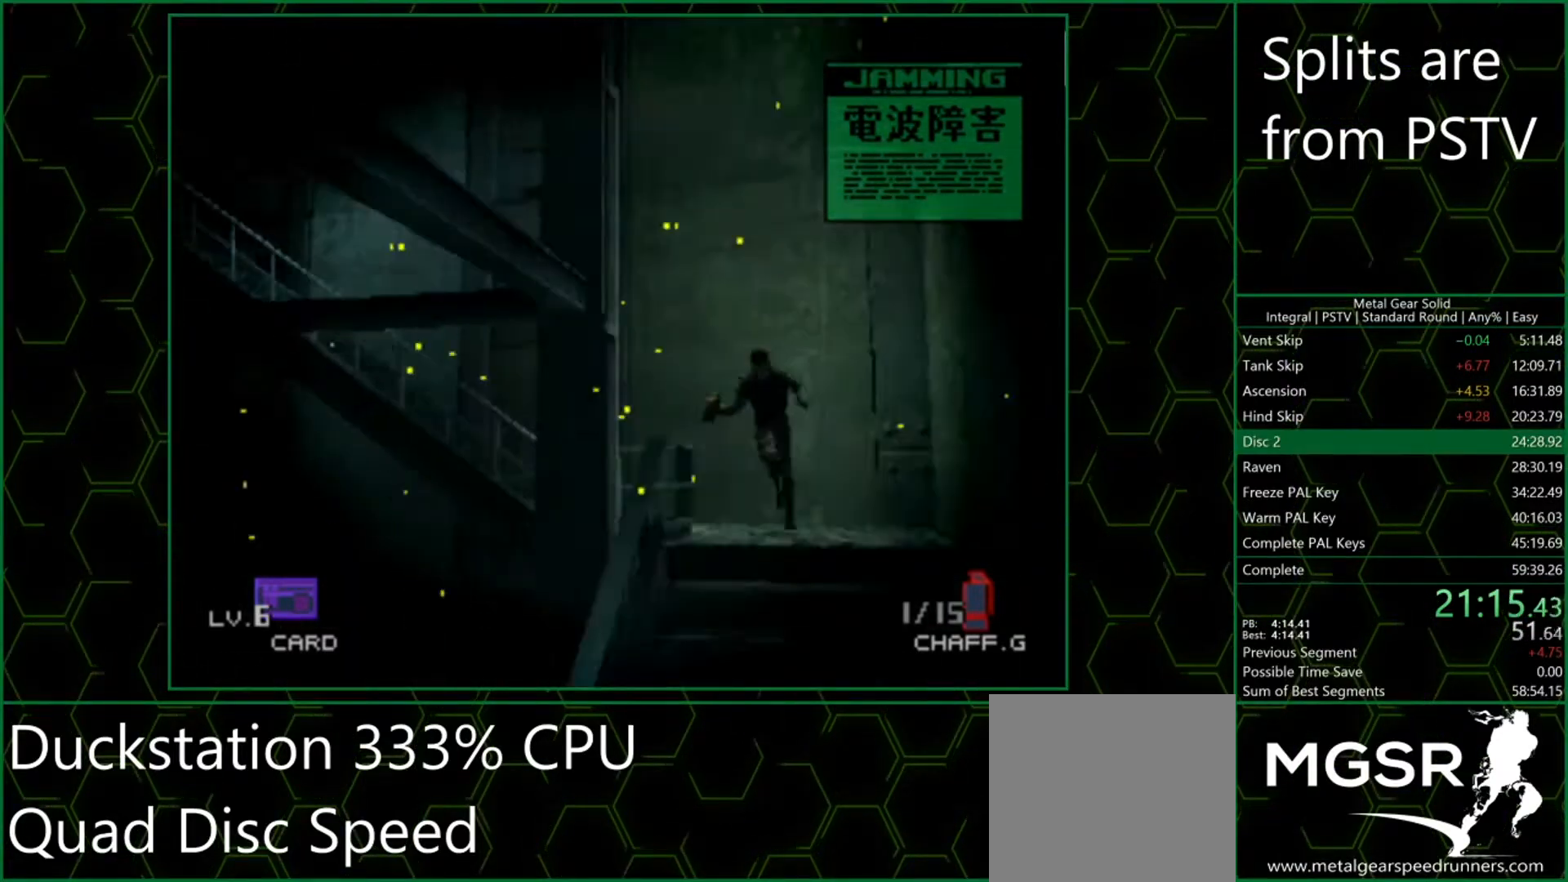
{"buttons": [], "left_stick": "down-left", "events": []}
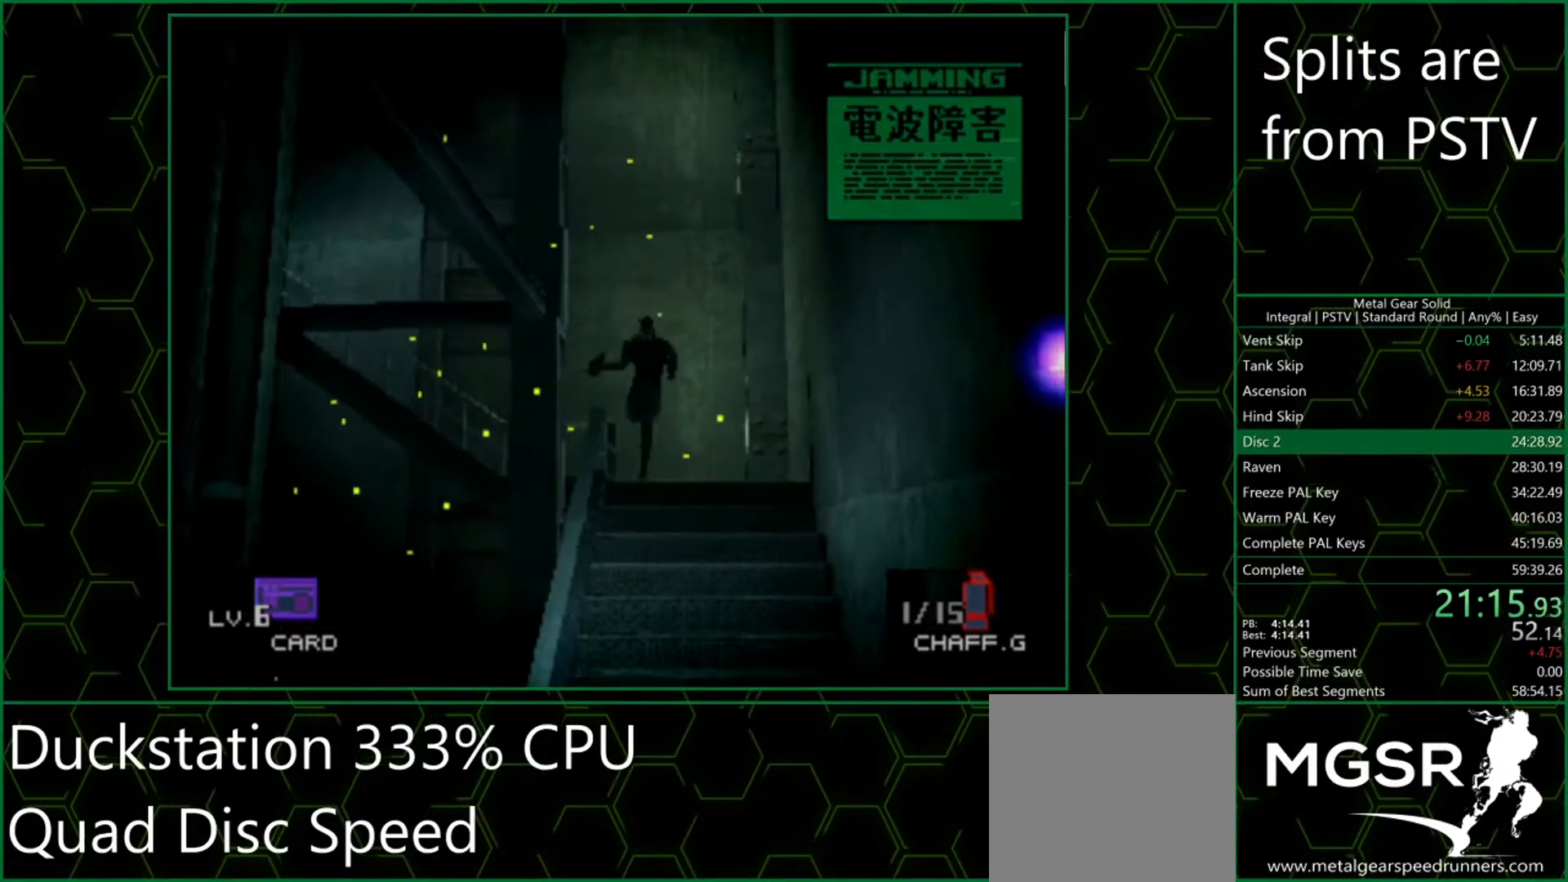
{"buttons": [], "left_stick": "down-left", "events": []}
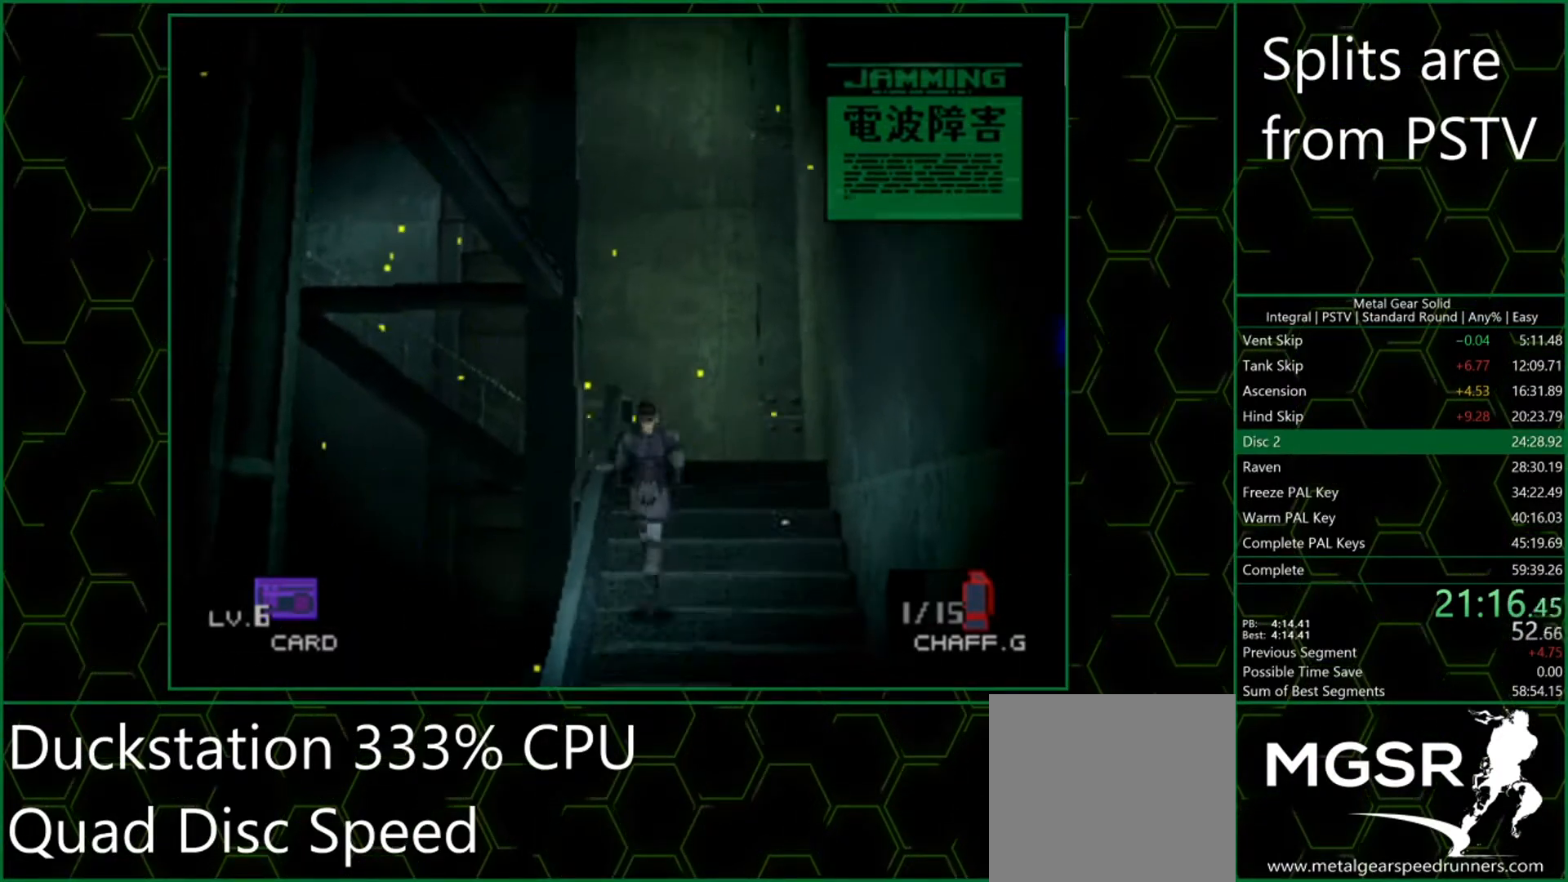
{"buttons": [], "left_stick": "down-left", "events": []}
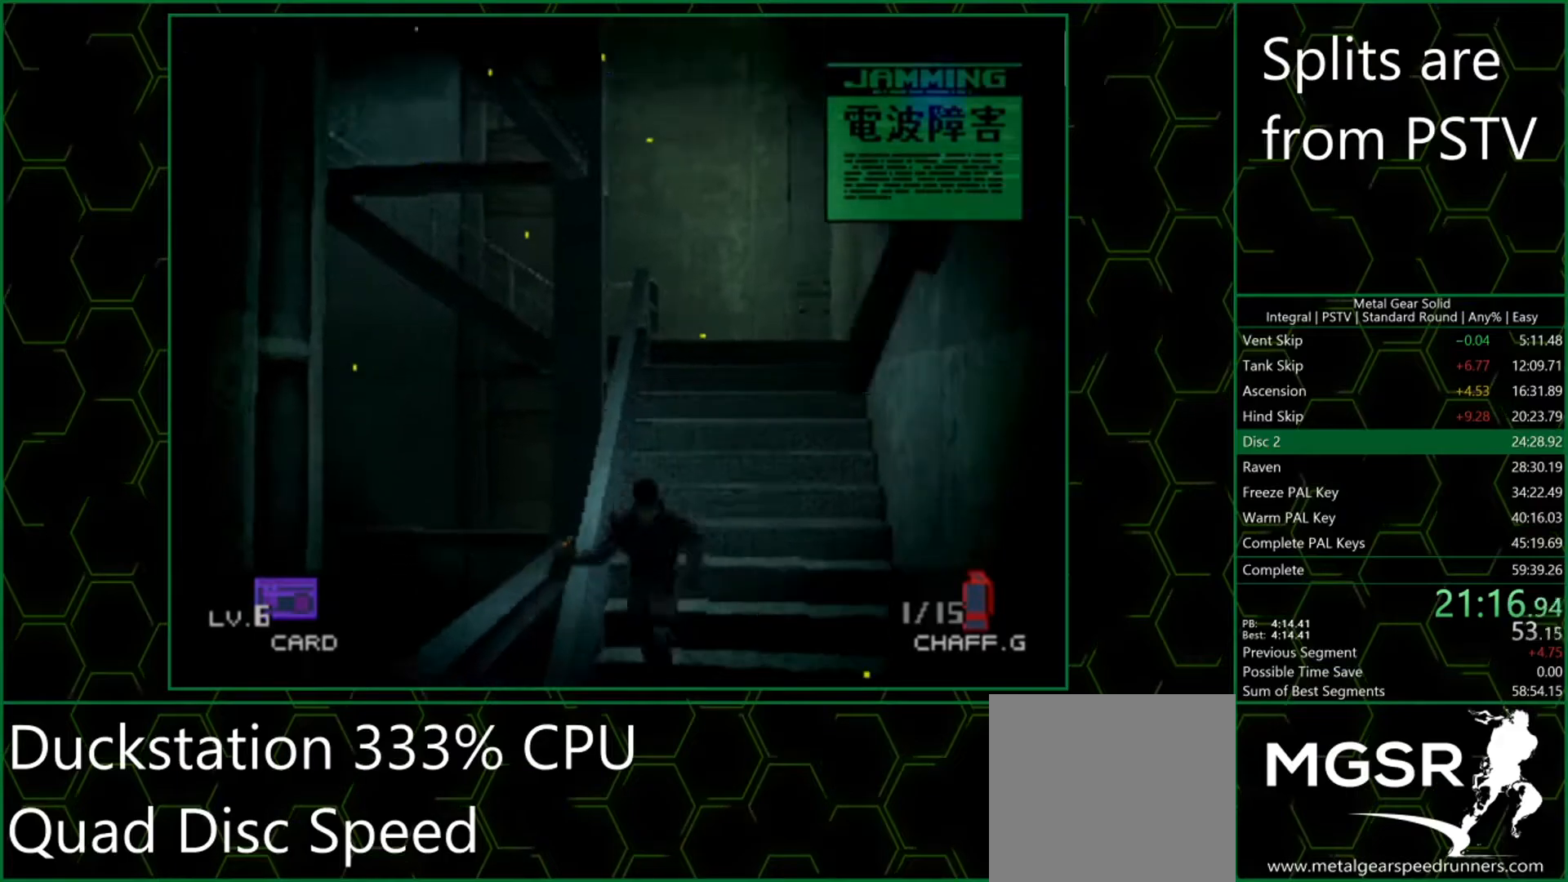
{"buttons": [], "left_stick": "down-left", "events": []}
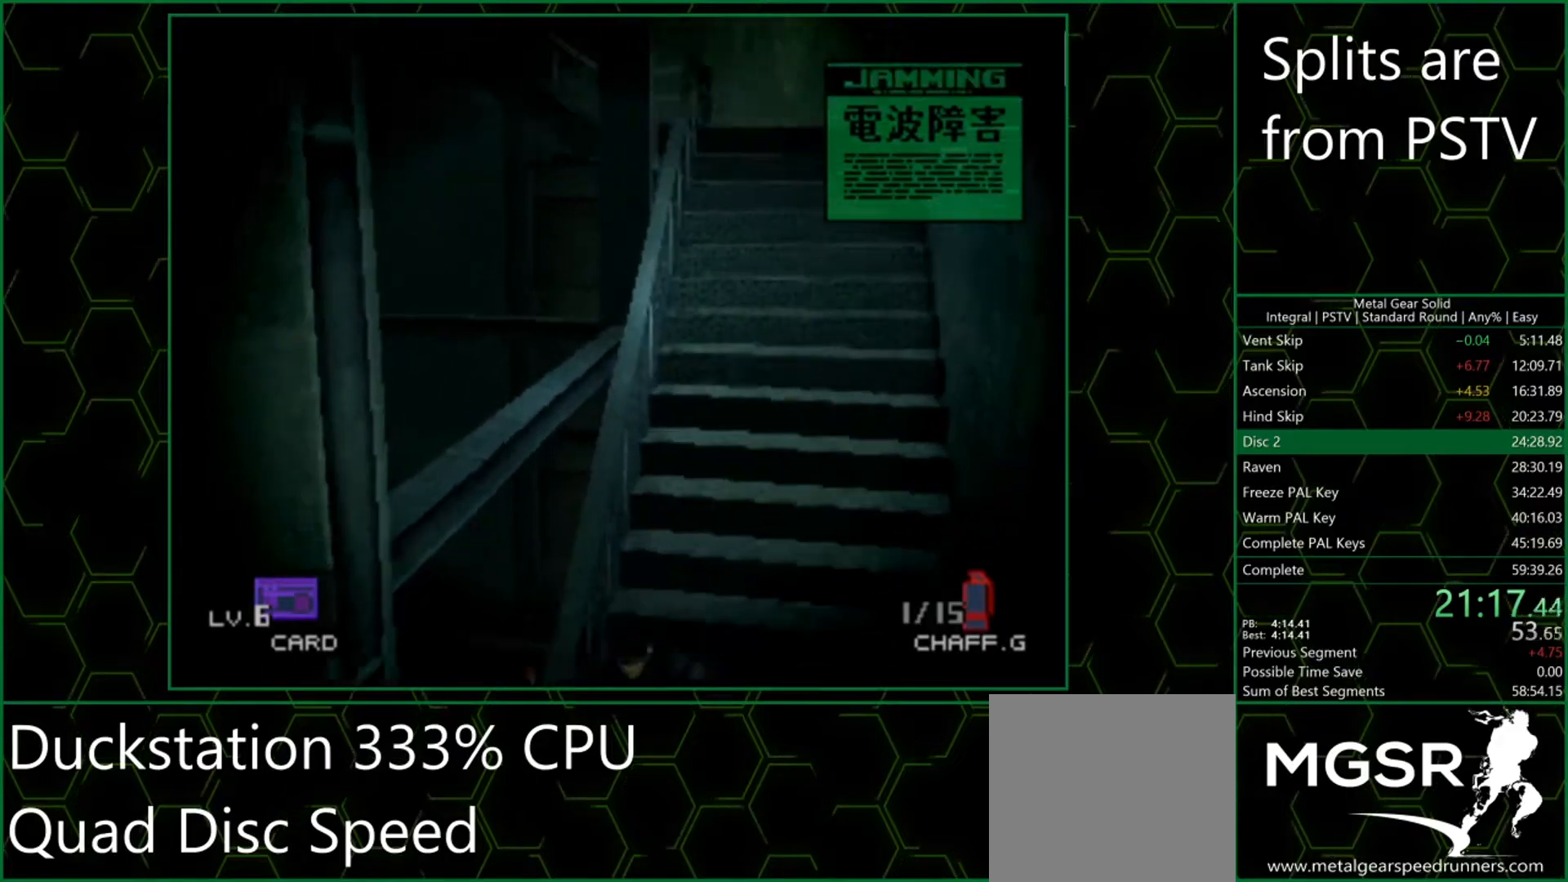
{"buttons": [], "left_stick": "down-left", "events": []}
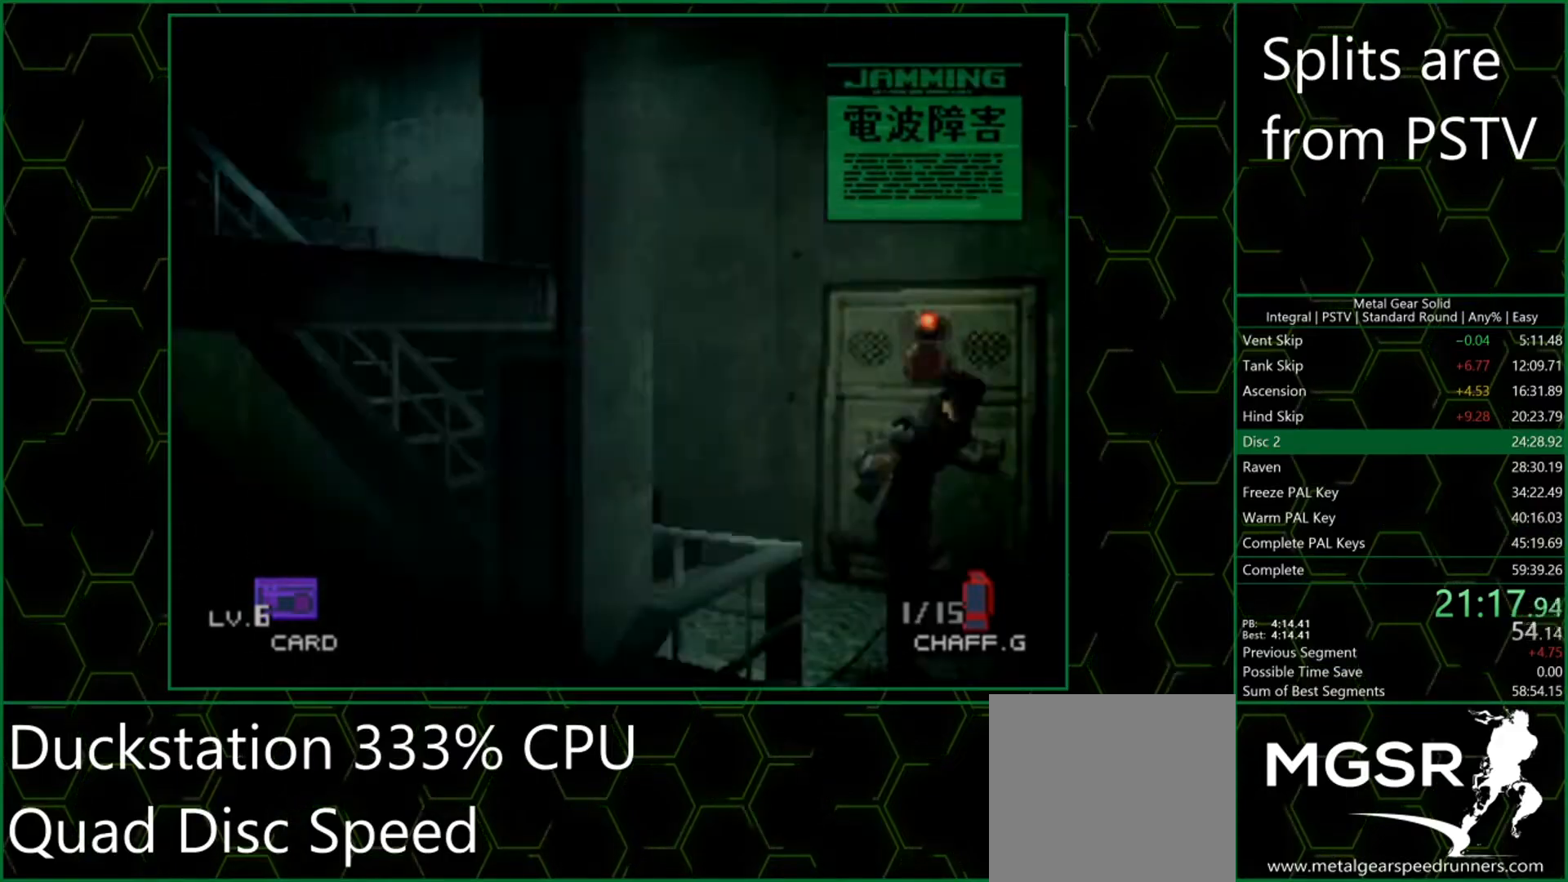
{"buttons": [], "left_stick": "down-left", "events": []}
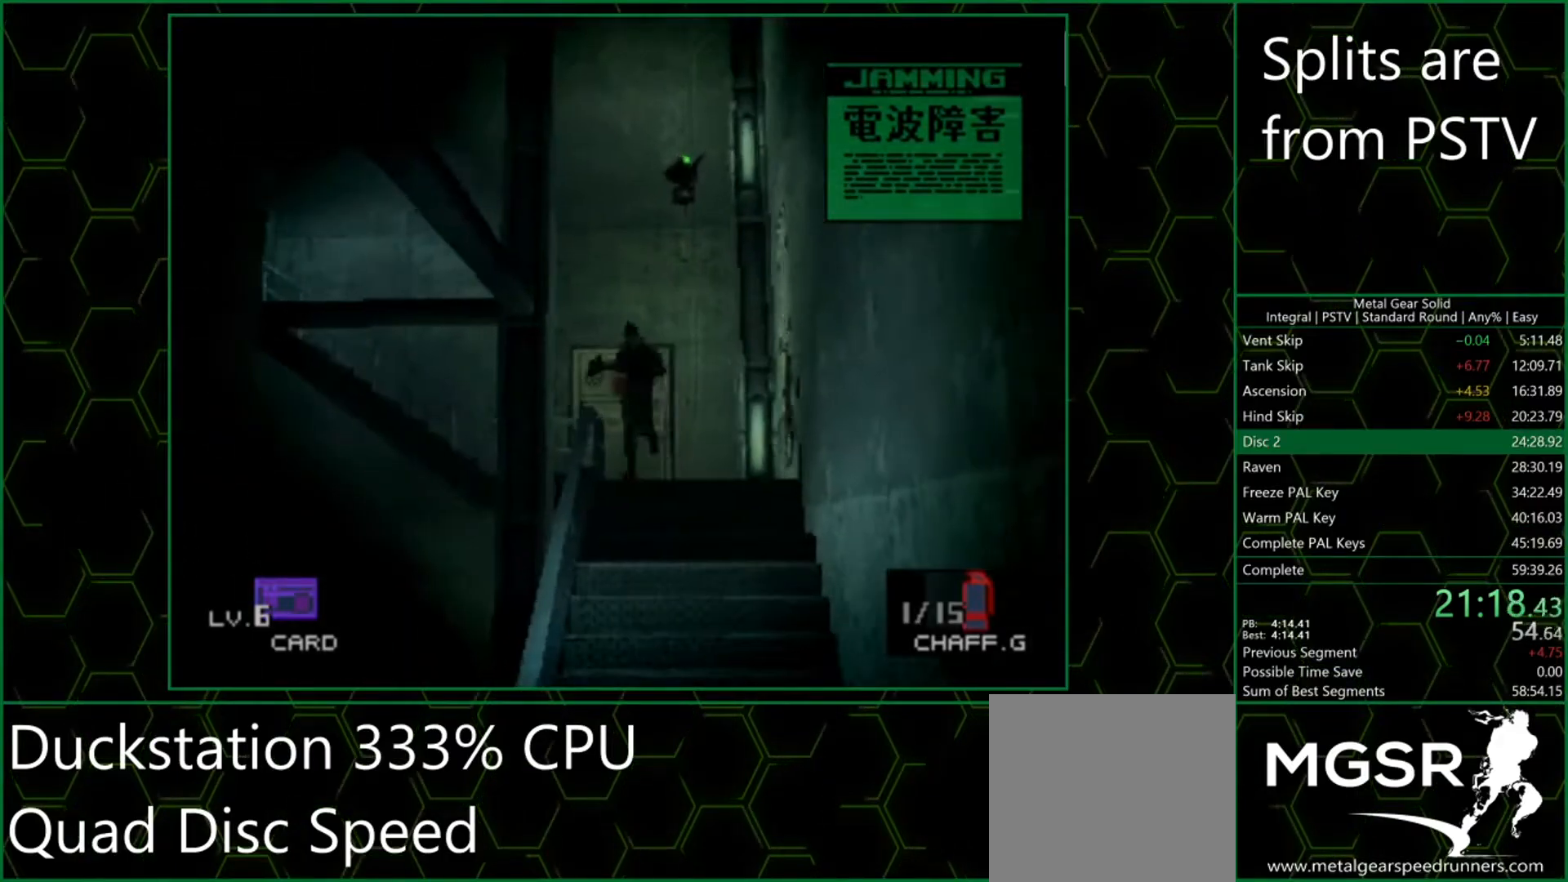
{"buttons": [], "left_stick": "down-left", "events": []}
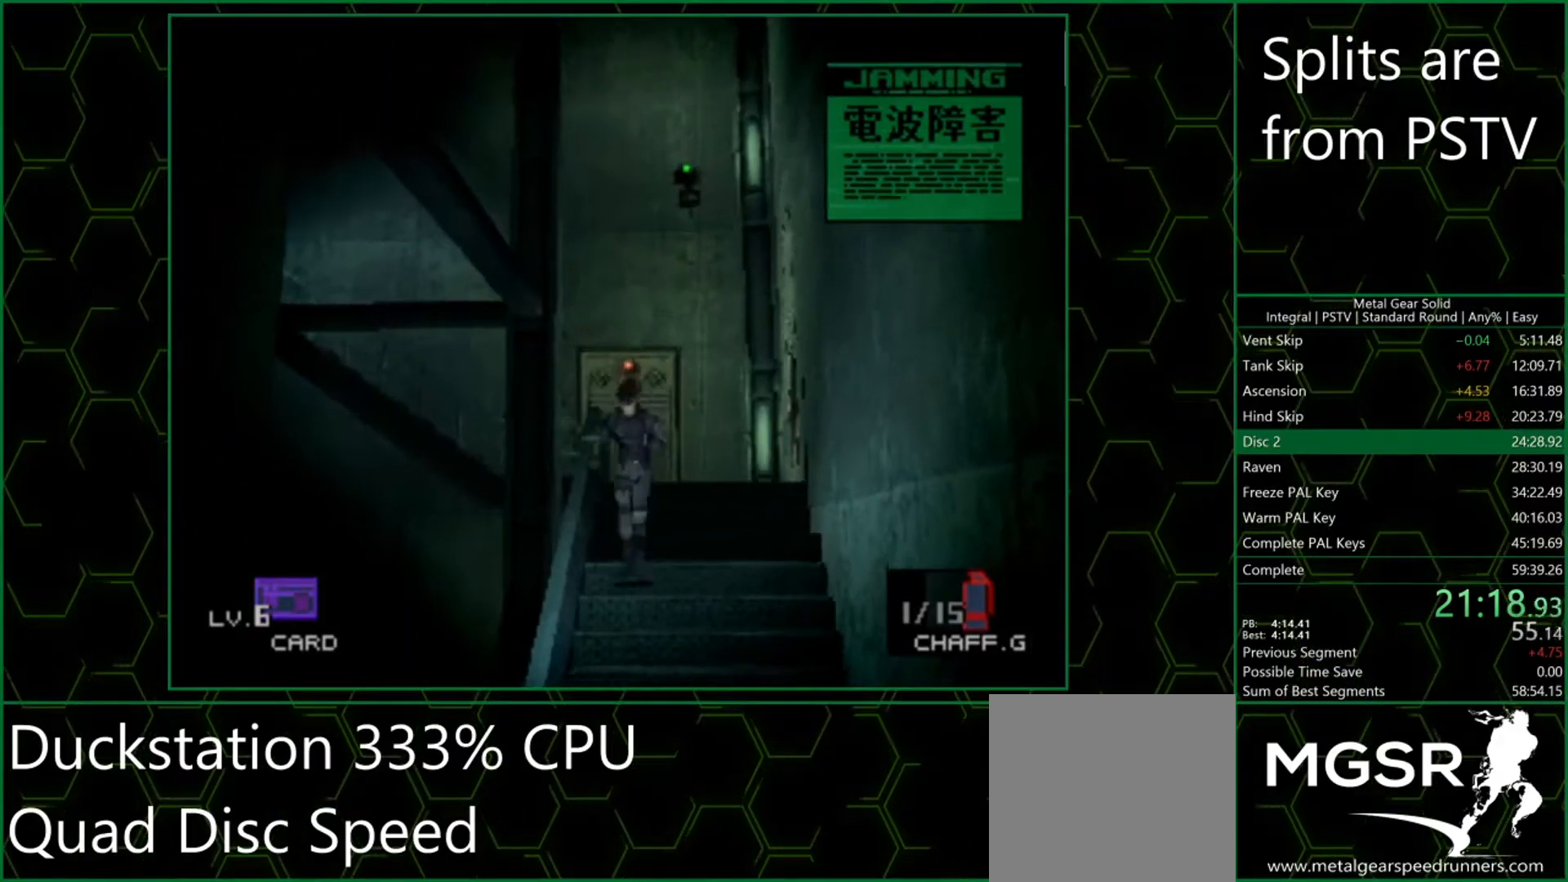
{"buttons": [], "left_stick": "down-left", "events": []}
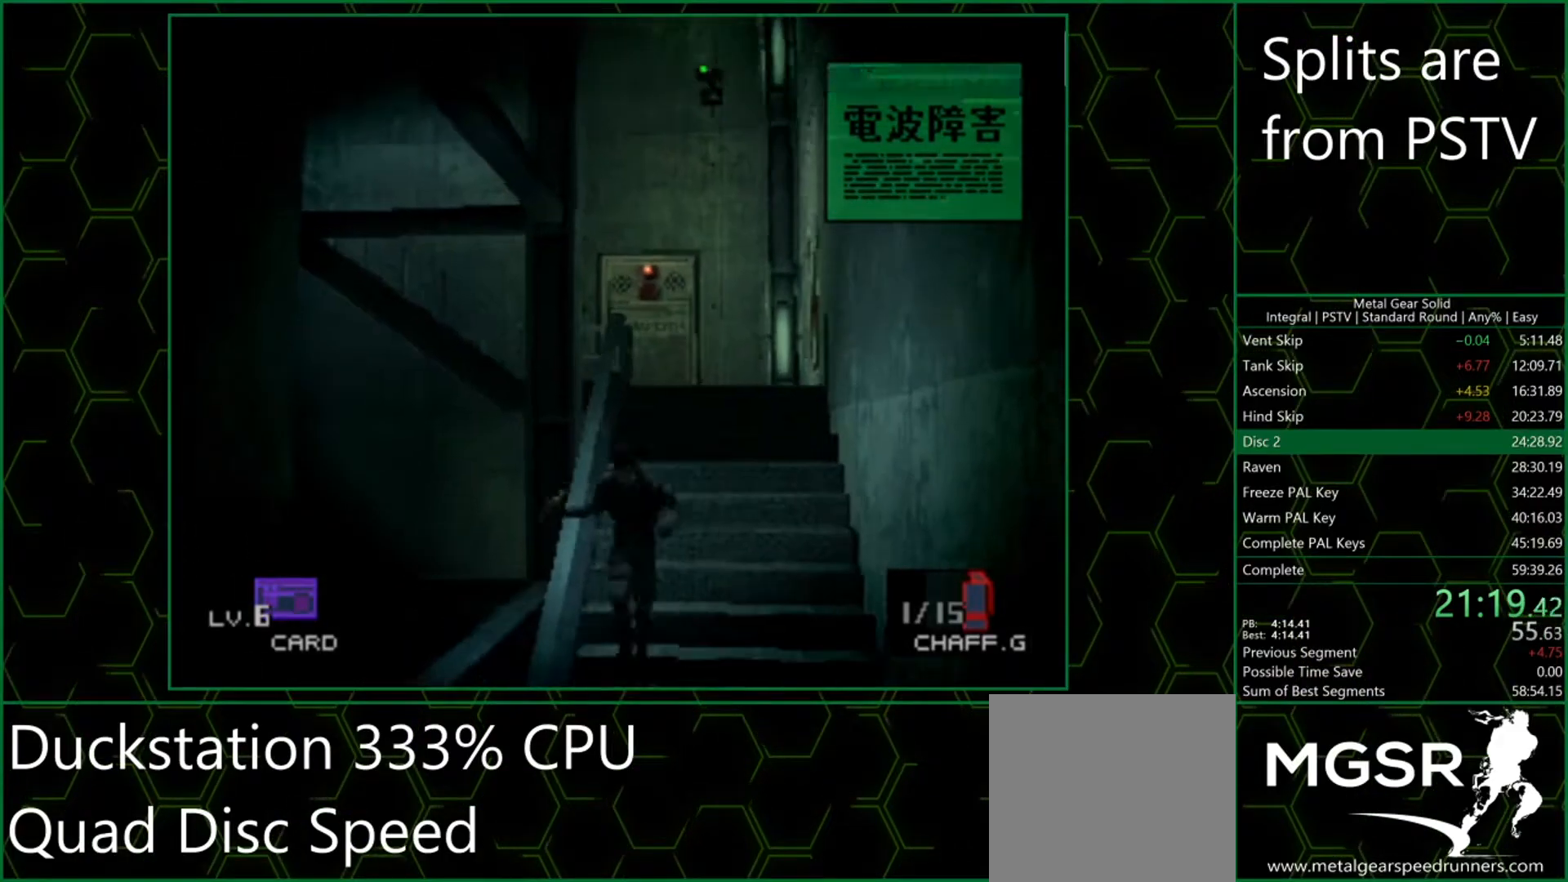
{"buttons": [], "left_stick": "down-left", "events": []}
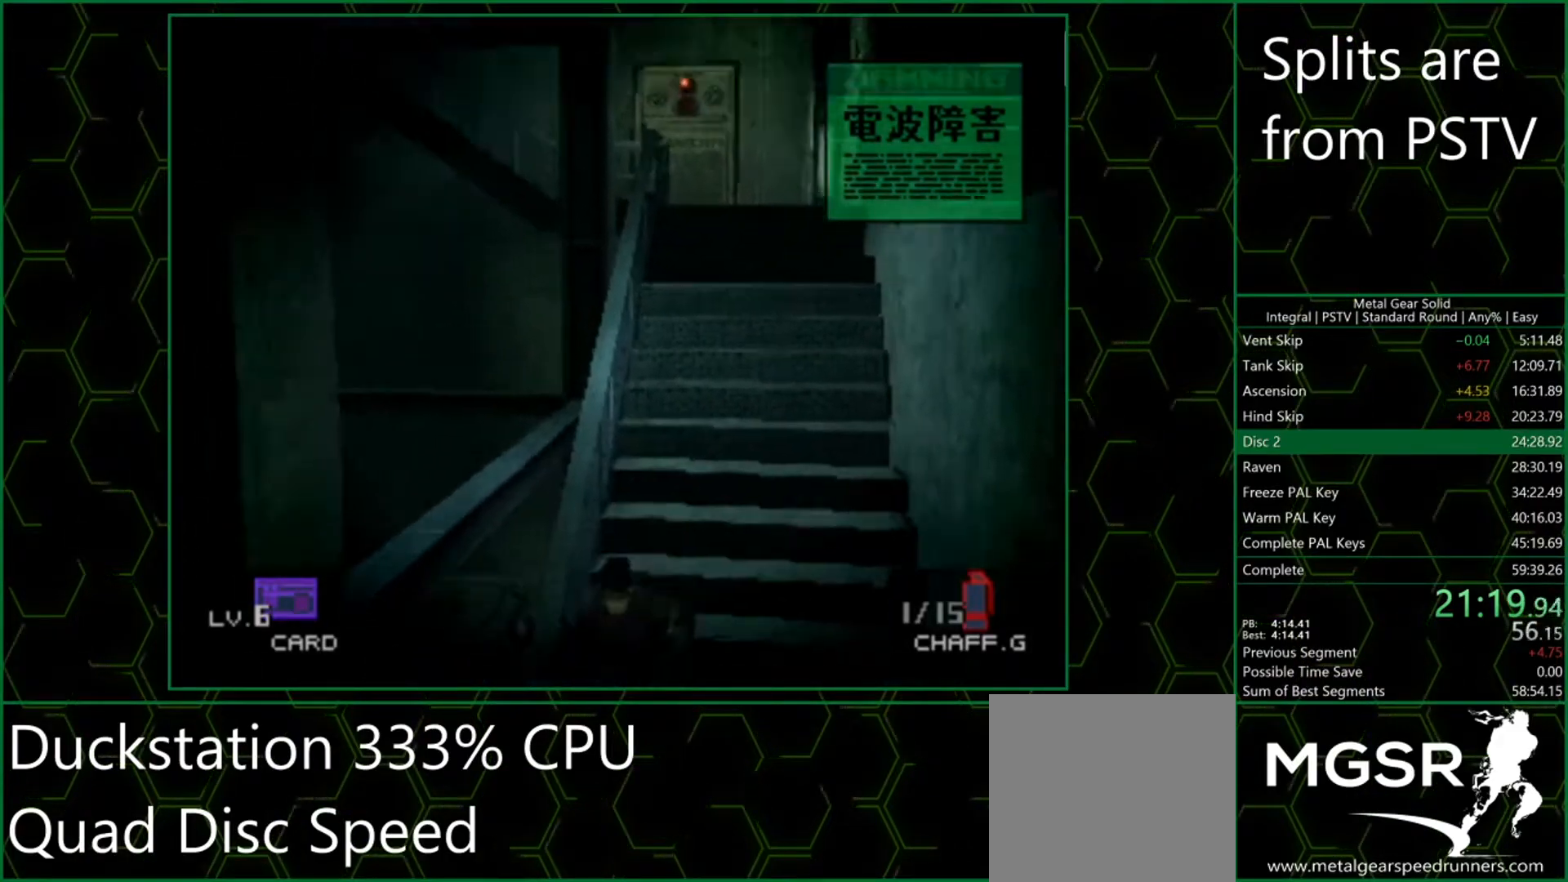
{"buttons": [], "left_stick": "down-left", "events": []}
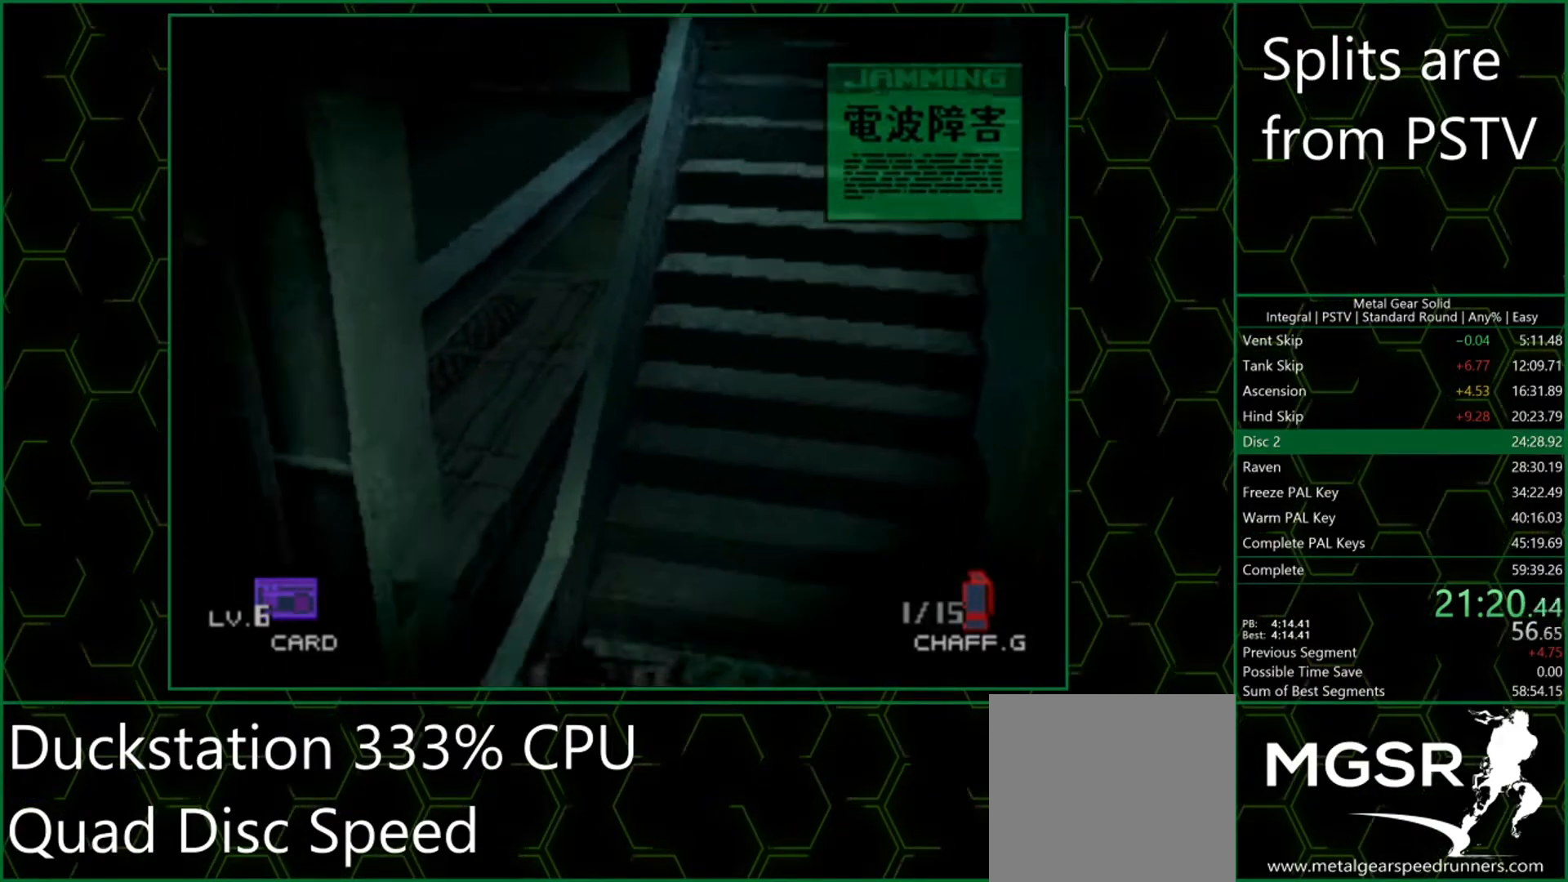
{"buttons": [], "left_stick": "down-left", "events": []}
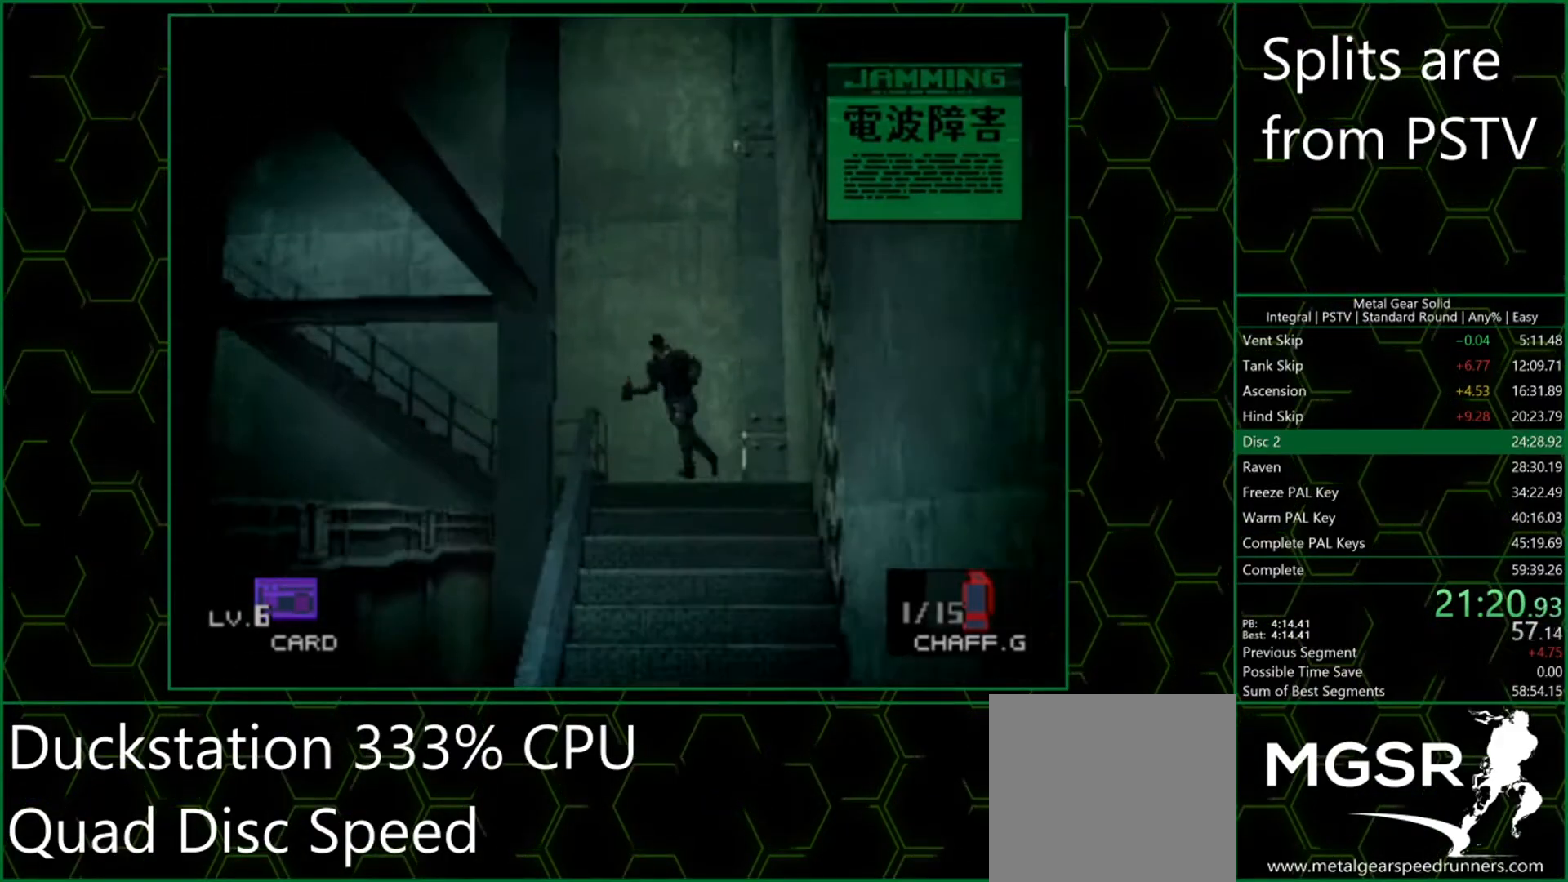
{"buttons": [], "left_stick": "down-left", "events": [[283, "R1", "down"], [383, "R1", "up"]]}
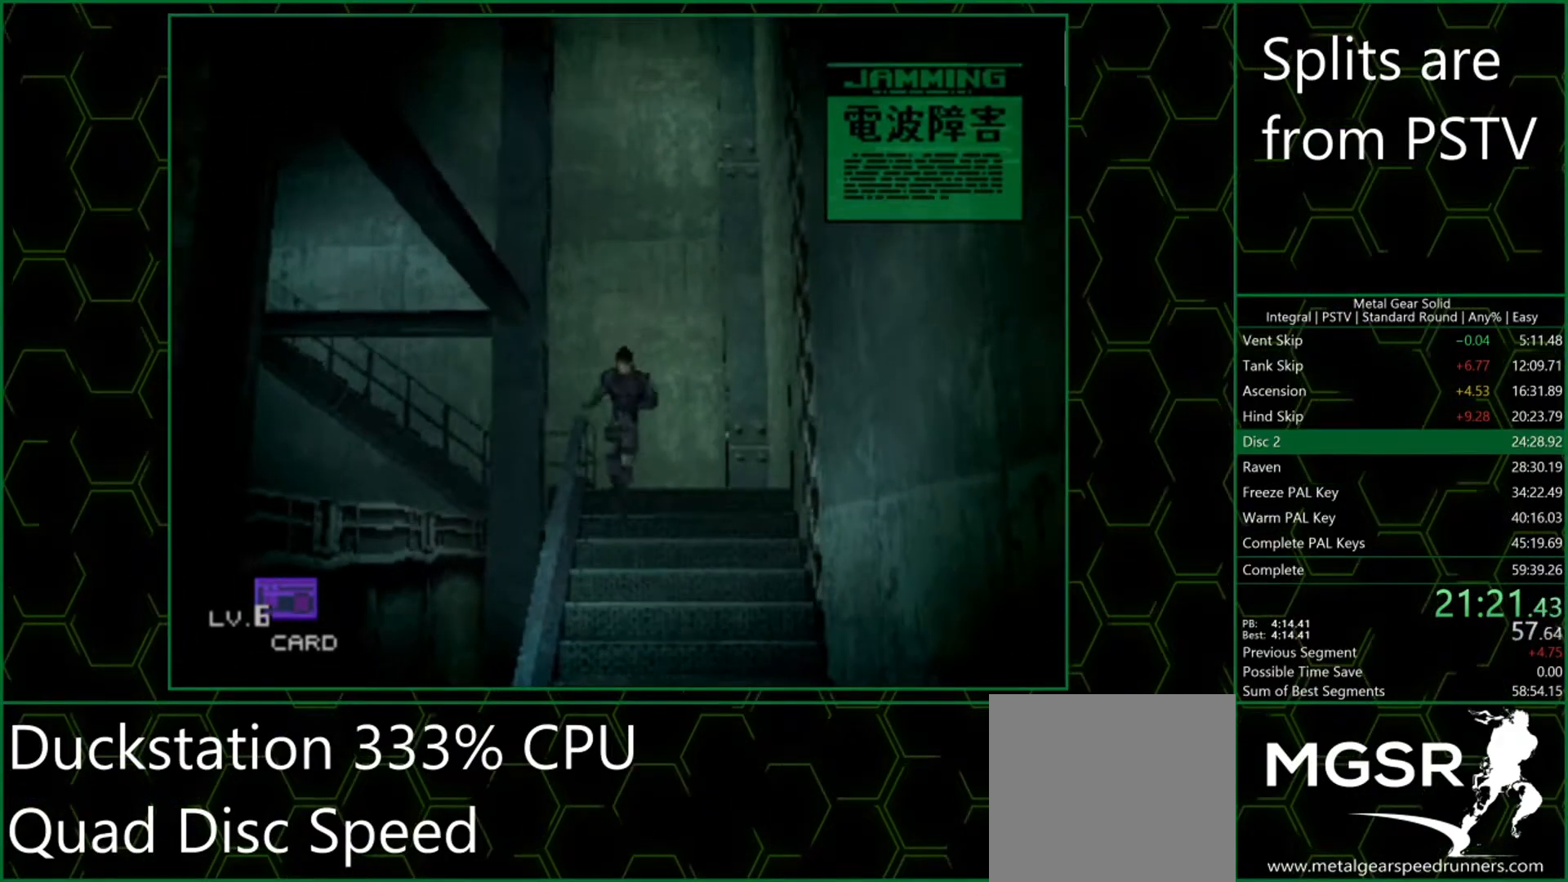
{"buttons": ["DPAD_DOWN"], "left_stick": "center", "events": [[367, "DPAD_DOWN", "down"], [417, "left_stick", "center"]]}
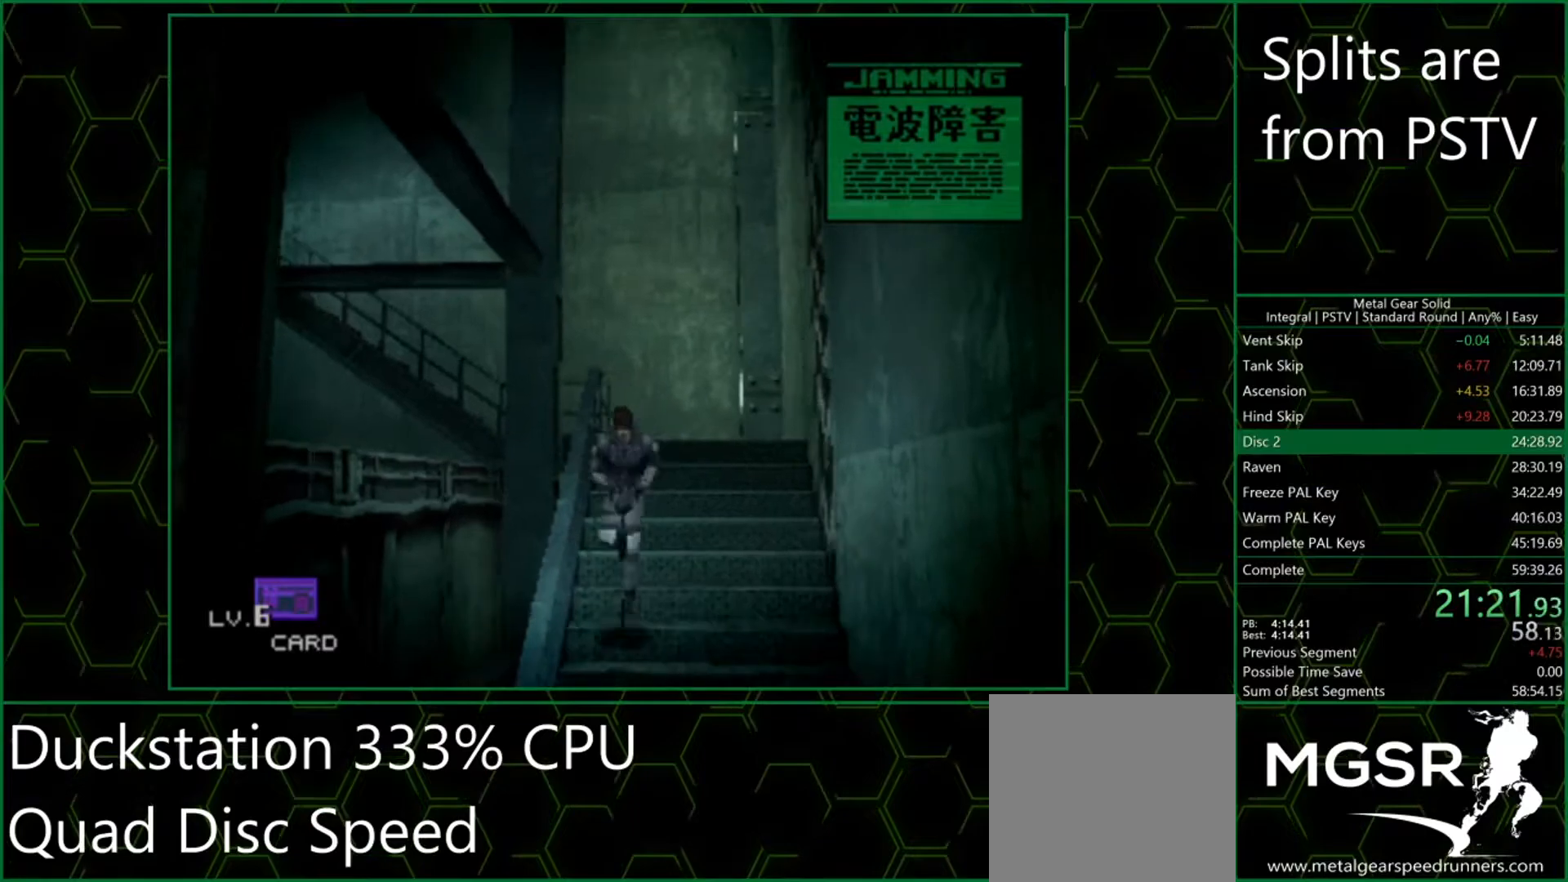
{"buttons": ["DPAD_DOWN"], "left_stick": "center", "events": []}
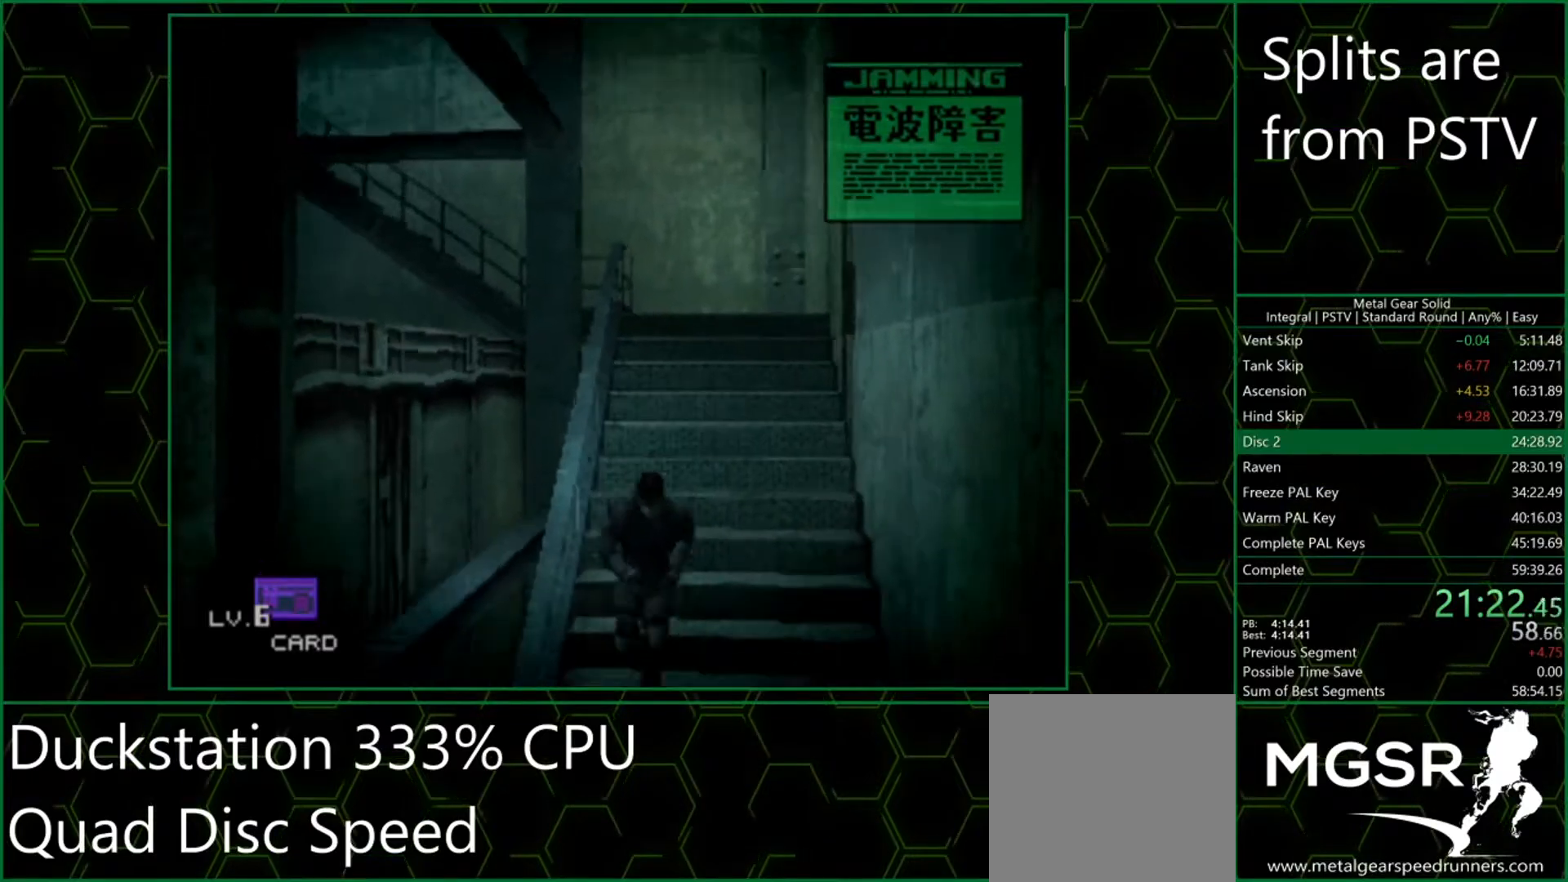
{"buttons": [], "left_stick": "center", "events": [[350, "DPAD_DOWN", "up"]]}
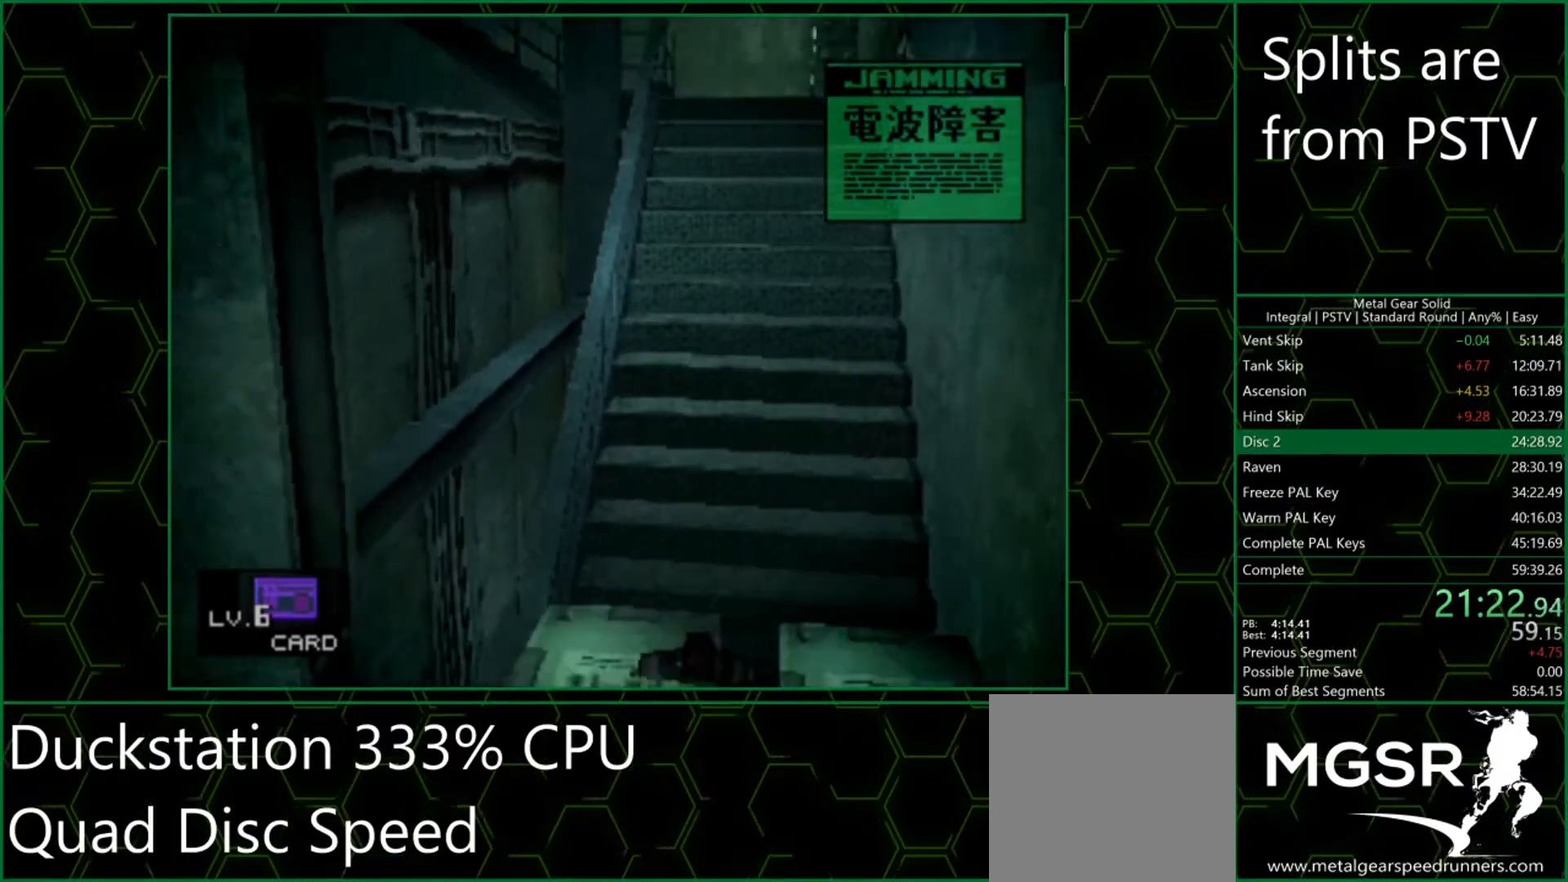
{"buttons": [], "left_stick": "up", "events": [[267, "left_stick", "up-left"], [417, "left_stick", "up"]]}
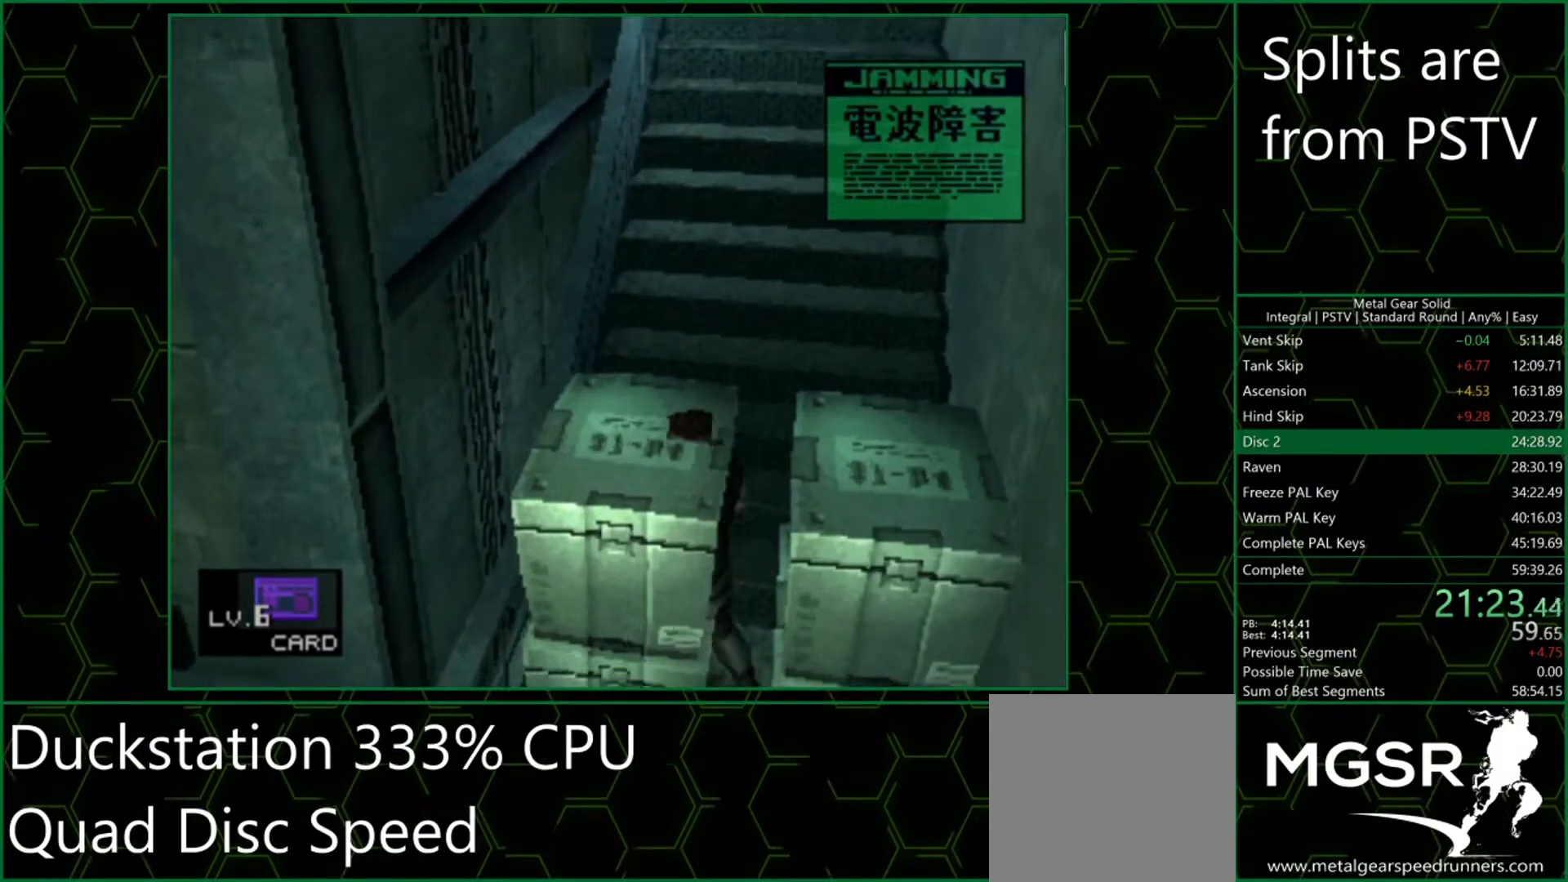
{"buttons": [], "left_stick": "up-left", "events": [[350, "left_stick", "up-left"]]}
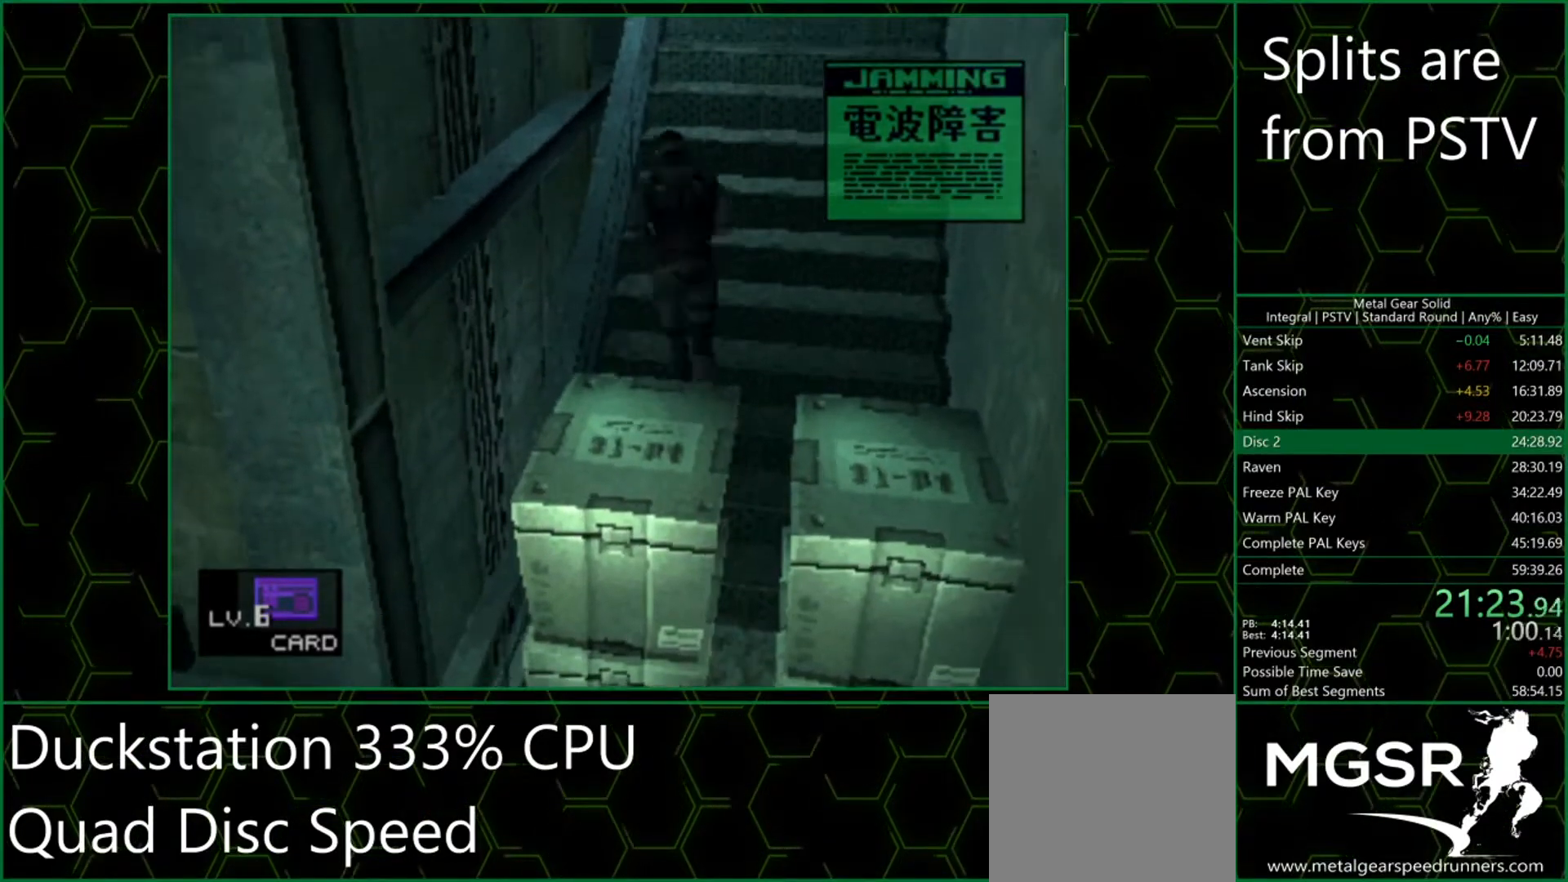
{"buttons": ["DPAD_DOWN", "DPAD_LEFT"], "left_stick": "center", "events": [[17, "DPAD_LEFT", "down"], [83, "left_stick", "center"], [417, "DPAD_DOWN", "down"]]}
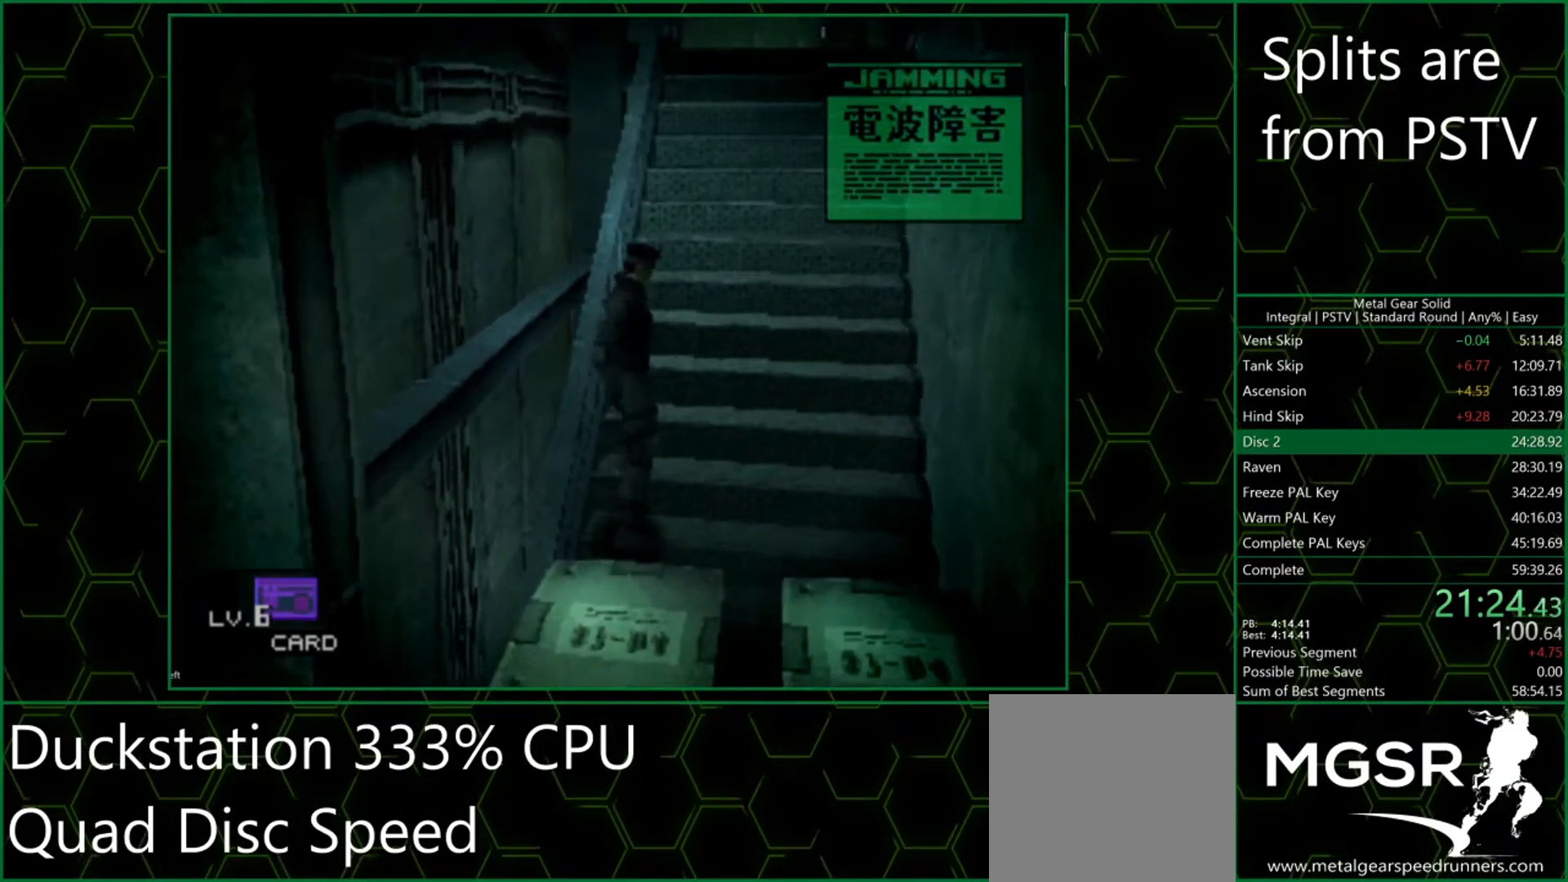
{"buttons": ["DPAD_LEFT"], "left_stick": "center", "events": [[250, "DPAD_DOWN", "up"]]}
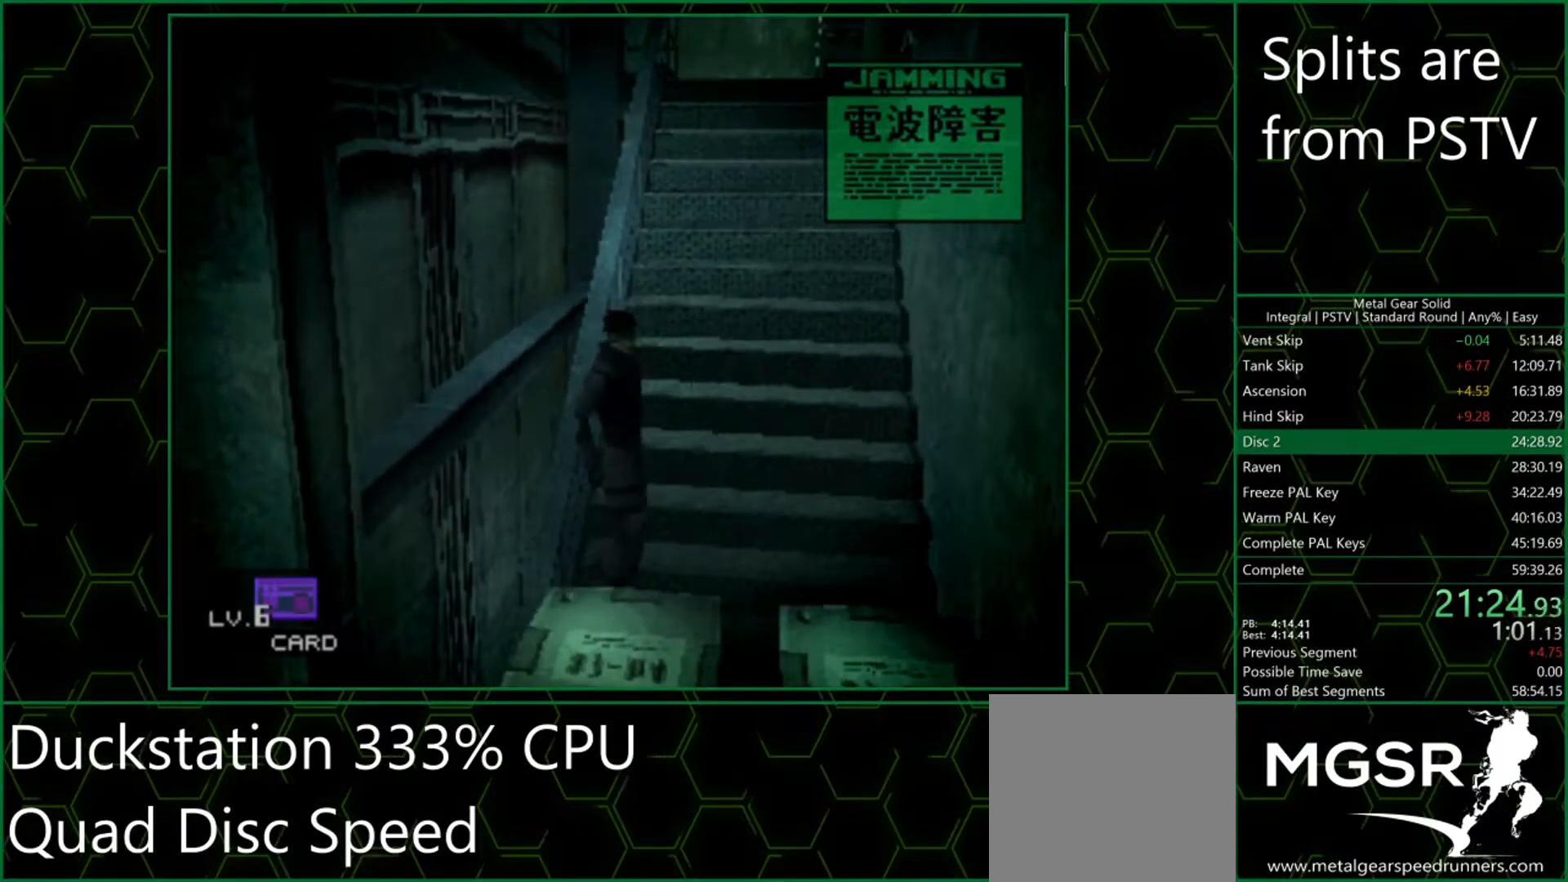
{"buttons": ["DPAD_LEFT"], "left_stick": "center", "events": []}
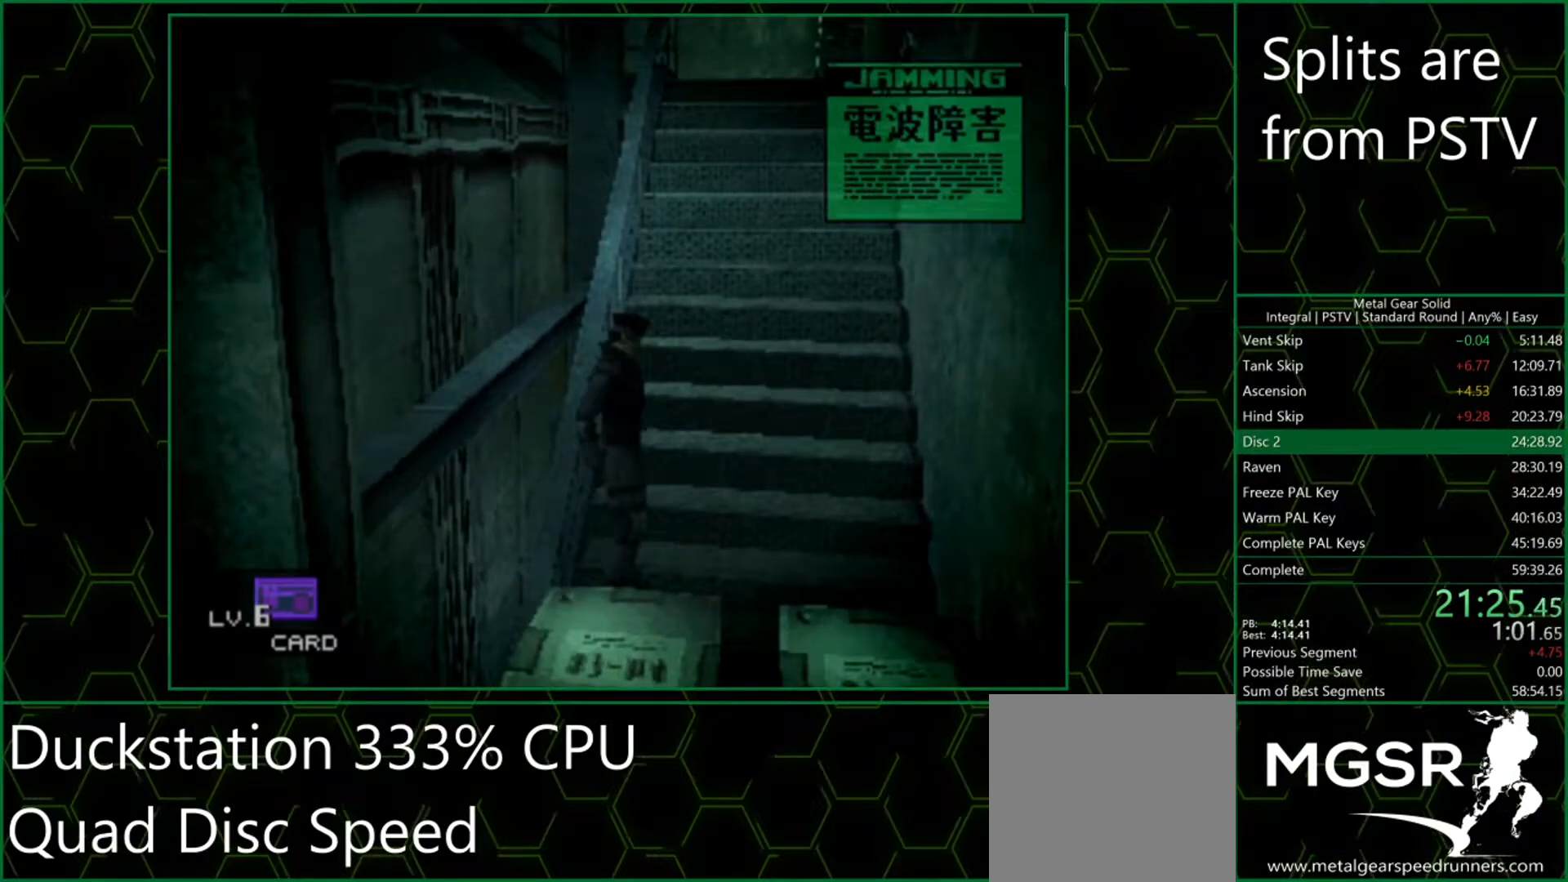
{"buttons": ["DPAD_DOWN"], "left_stick": "center", "events": [[17, "DPAD_LEFT", "up"], [333, "DPAD_DOWN", "down"]]}
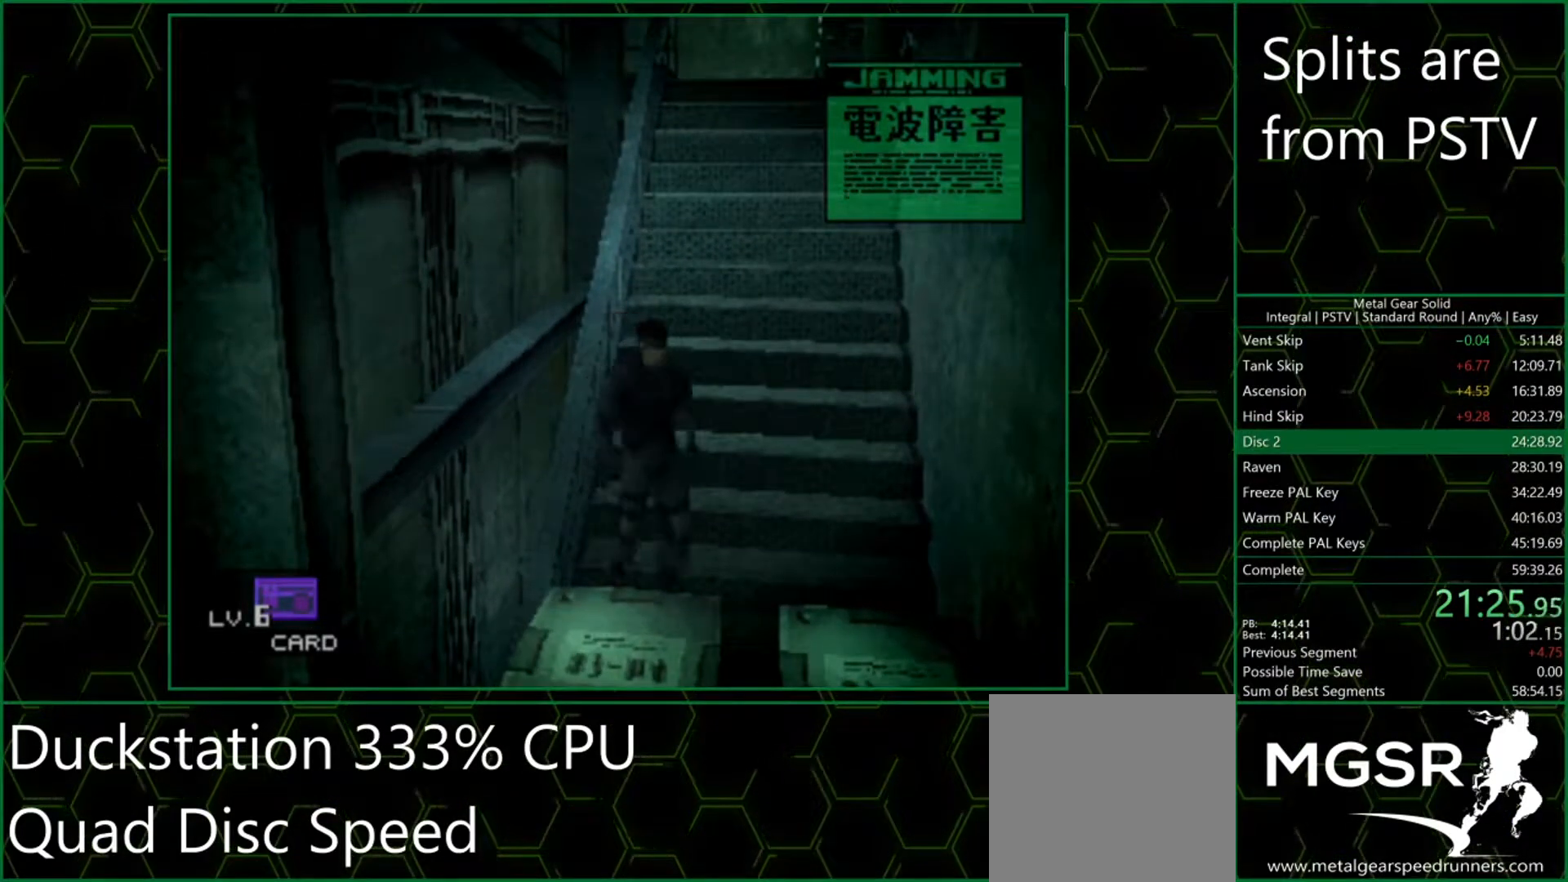
{"buttons": [], "left_stick": "center", "events": [[167, "DPAD_DOWN", "up"]]}
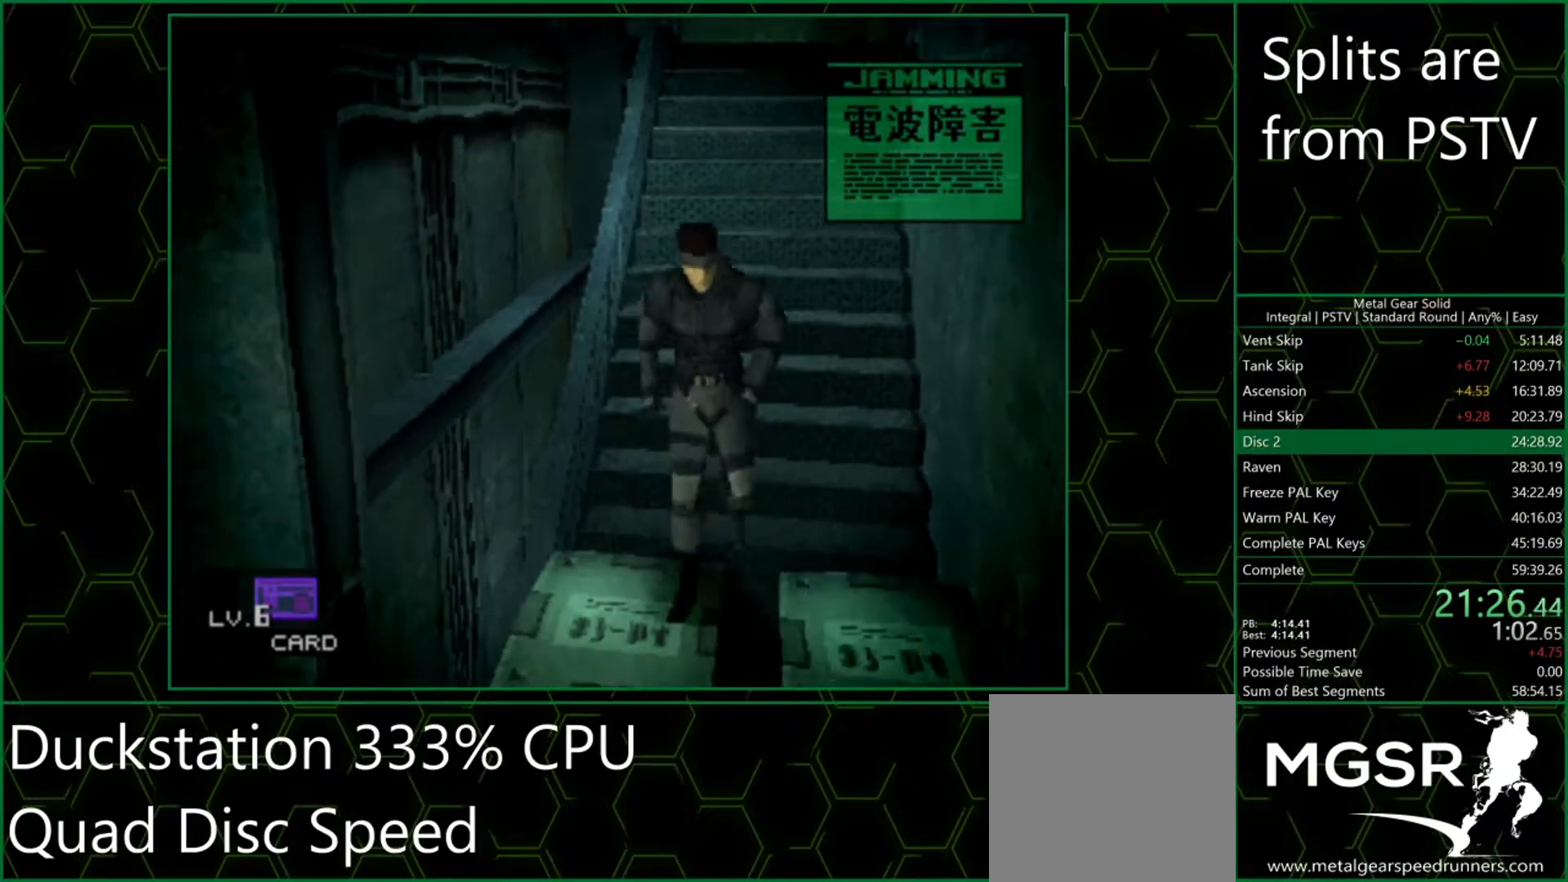
{"buttons": ["DPAD_LEFT"], "left_stick": "center", "events": [[167, "DPAD_LEFT", "down"]]}
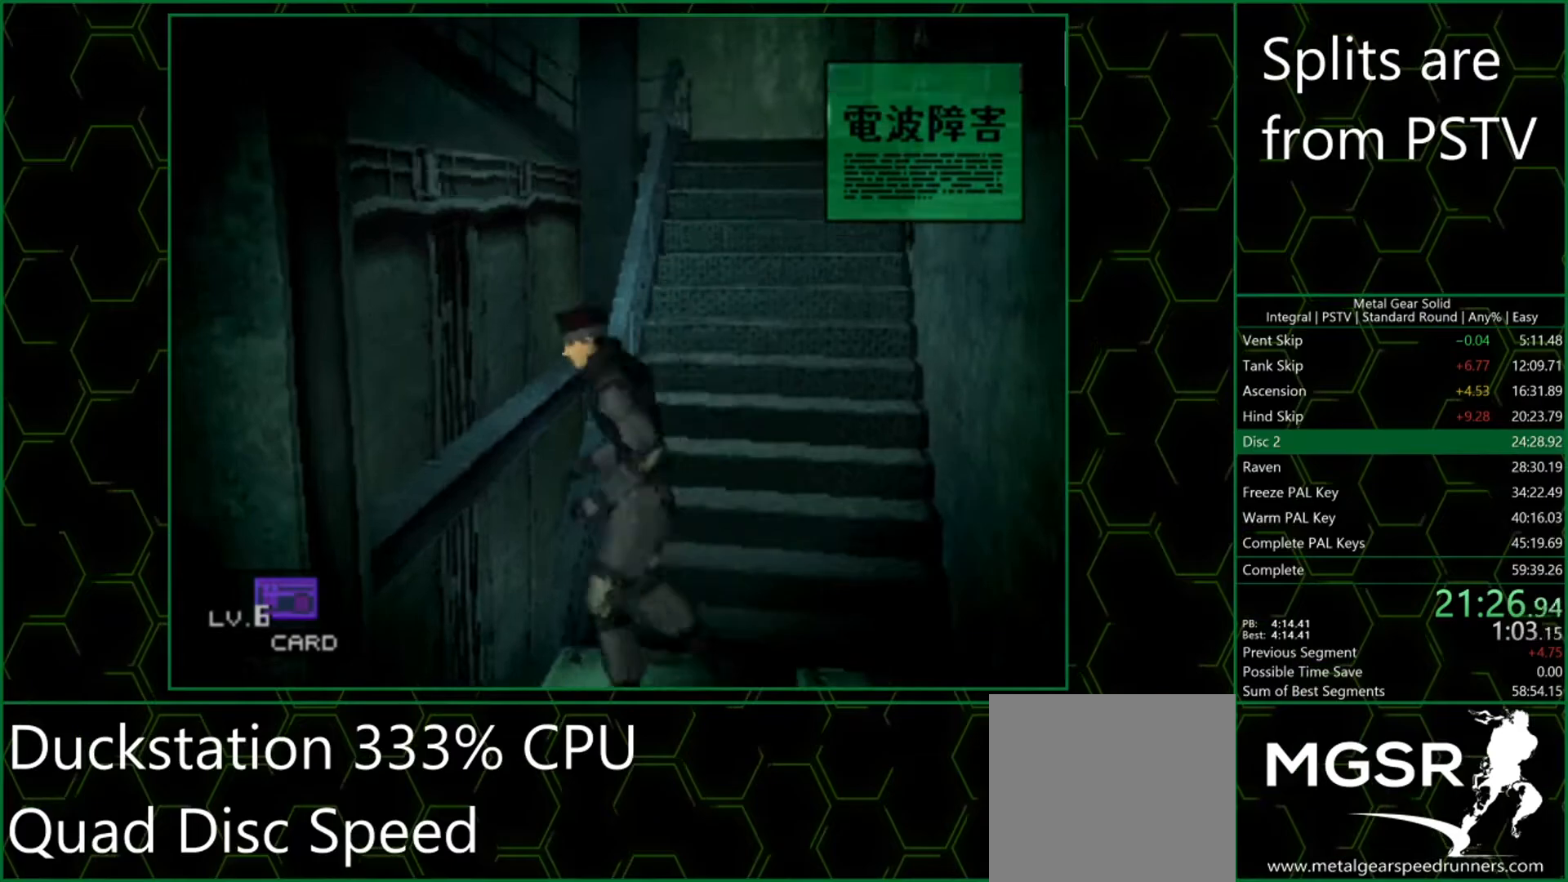
{"buttons": ["R1"], "left_stick": "center", "events": [[167, "DPAD_LEFT", "up"], [383, "R1", "down"]]}
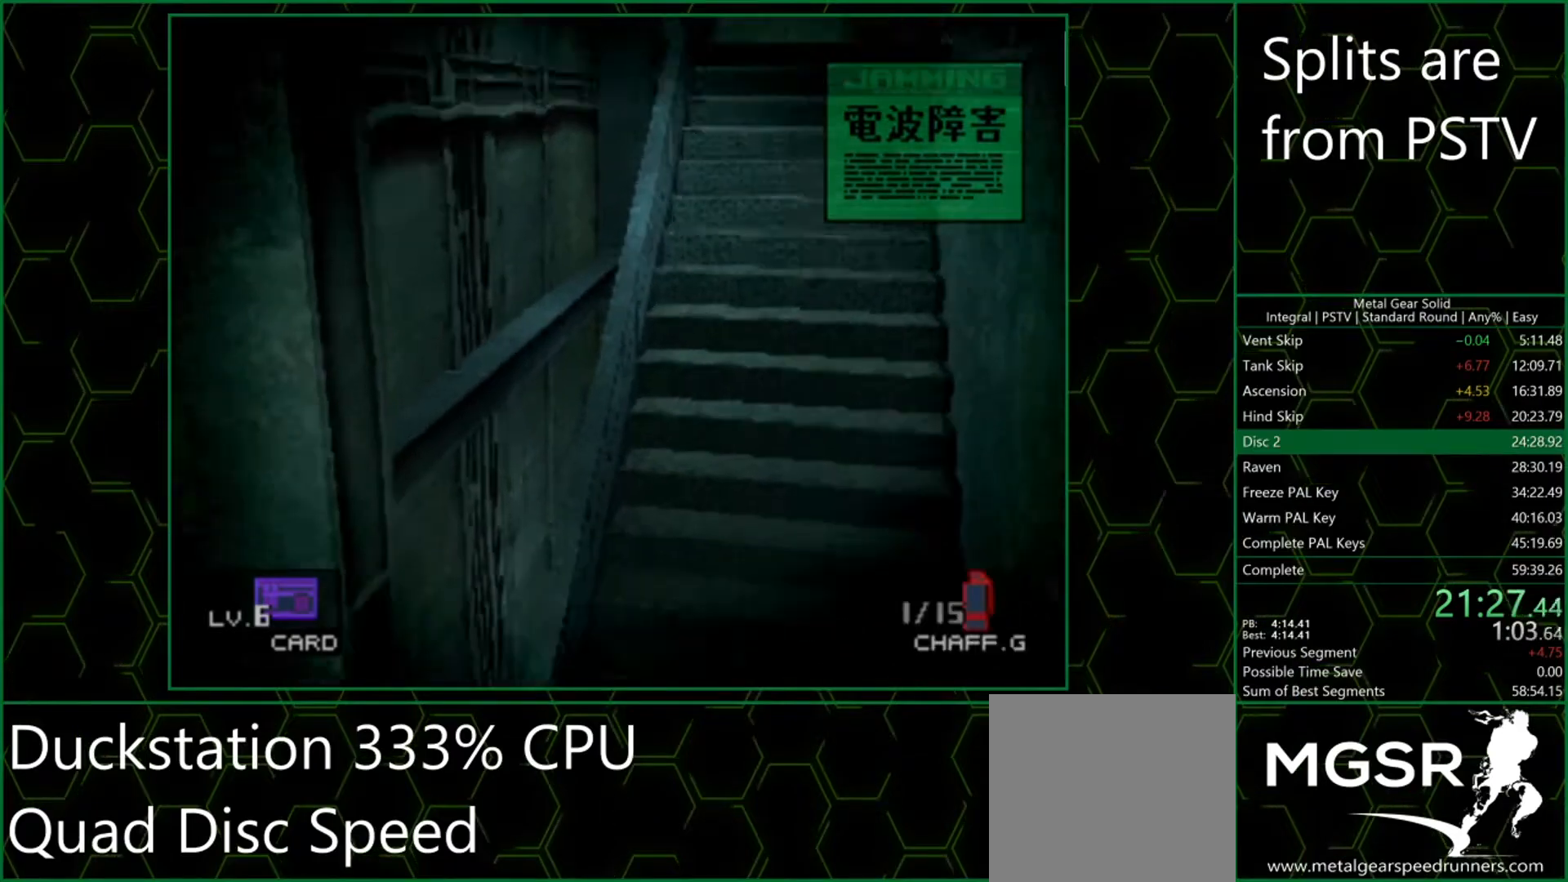
{"buttons": [], "left_stick": "center", "events": [[17, "R1", "up"], [367, "SQUARE", "down"], [417, "SQUARE", "up"], [450, "SQUARE", "down"], [483, "SQUARE", "up"]]}
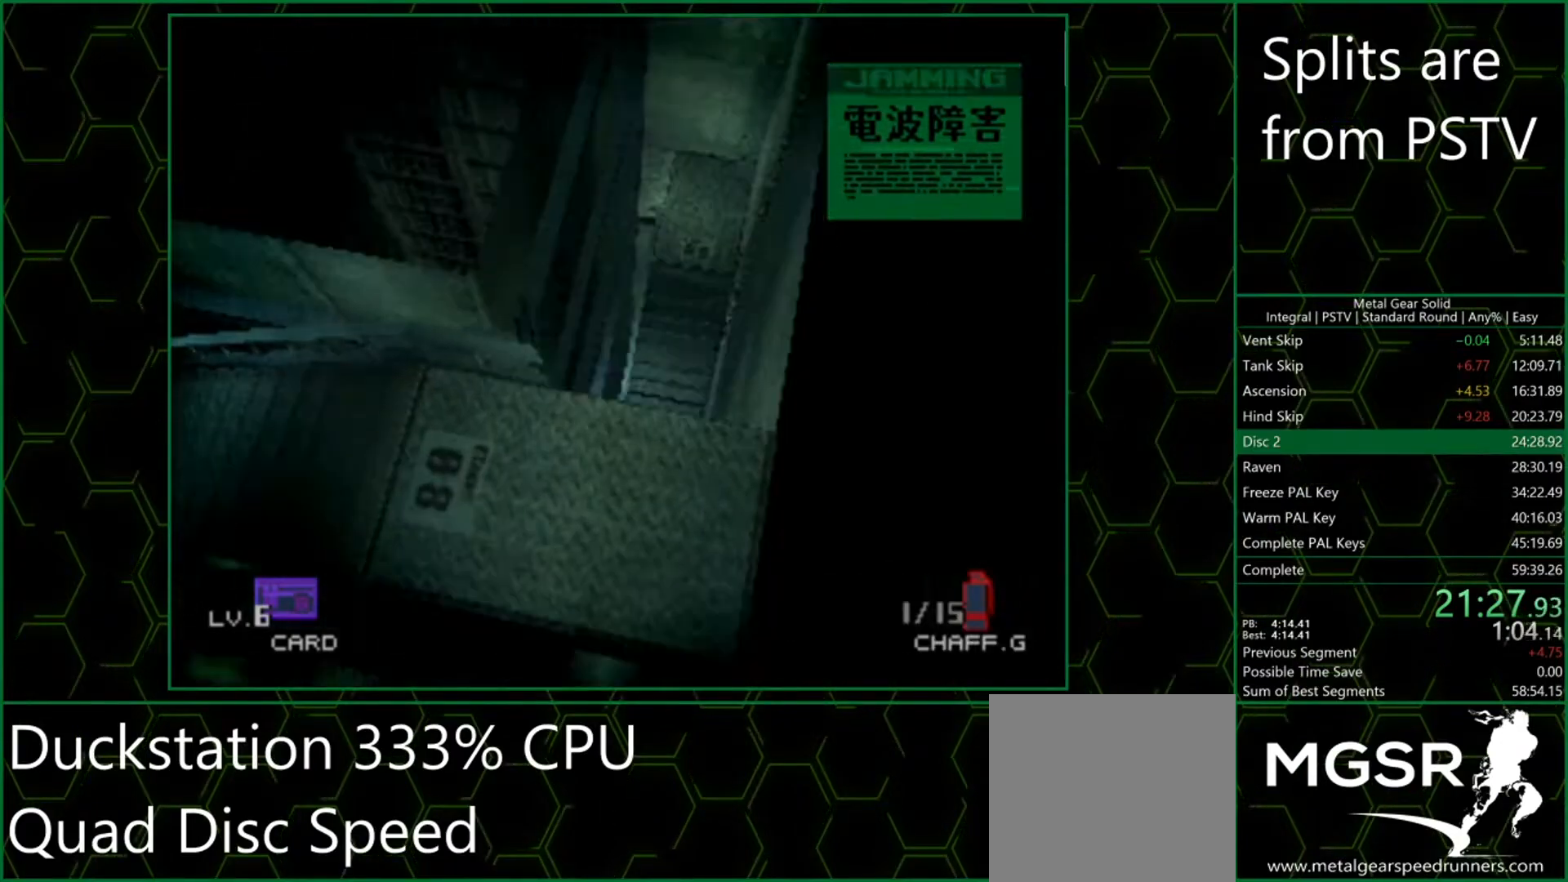
{"buttons": [], "left_stick": "up-right", "events": [[33, "SQUARE", "down"], [83, "SQUARE", "up"], [117, "SQUARE", "down"], [150, "SQUARE", "up"], [167, "left_stick", "up-right"]]}
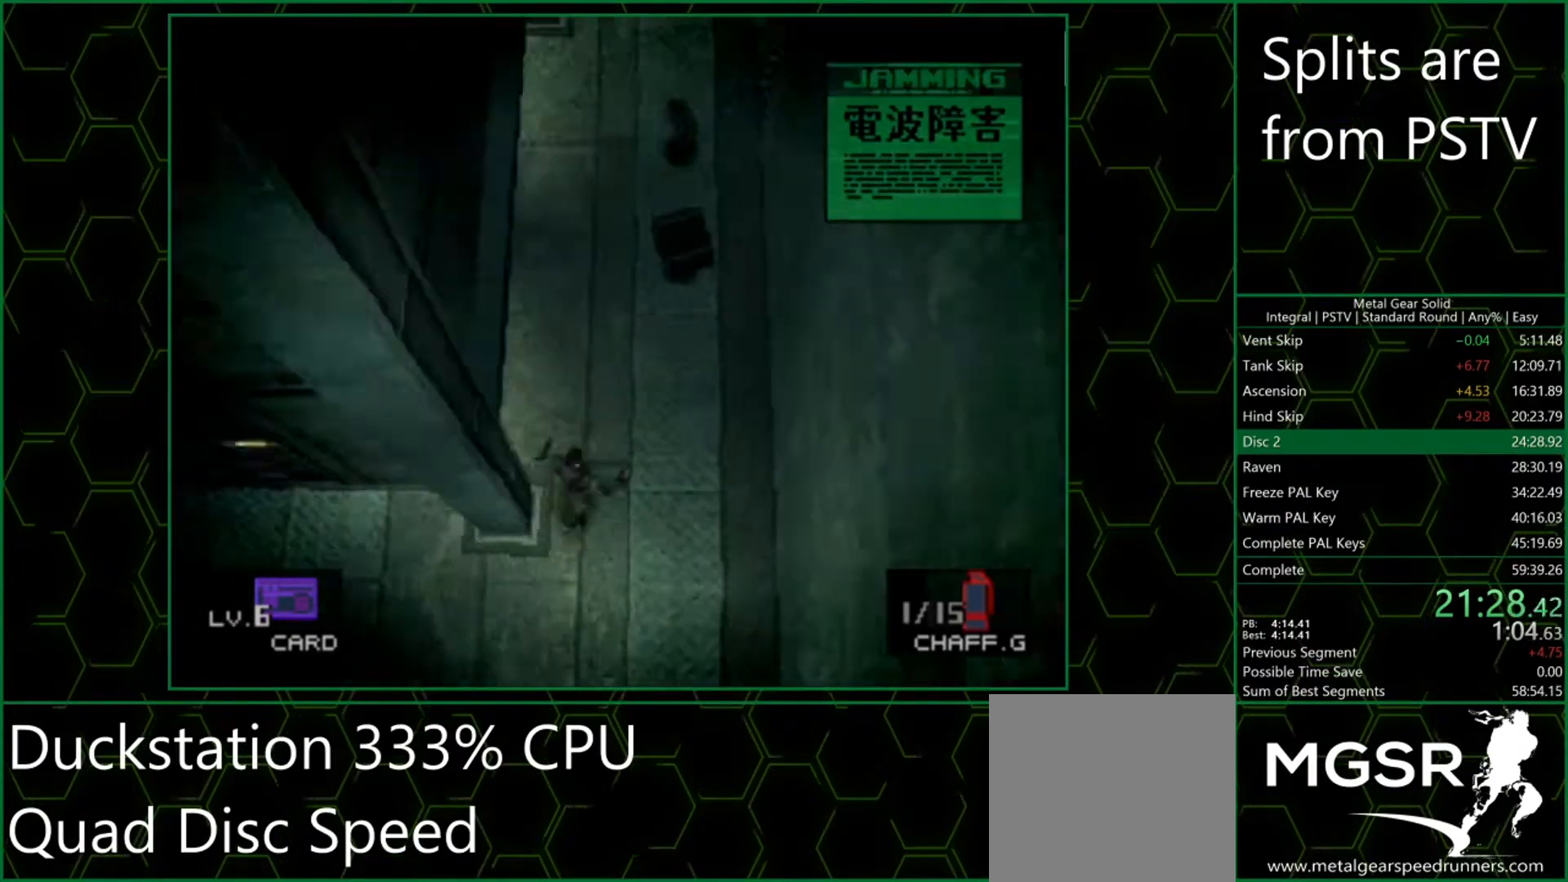
{"buttons": [], "left_stick": "up", "events": [[383, "left_stick", "up"]]}